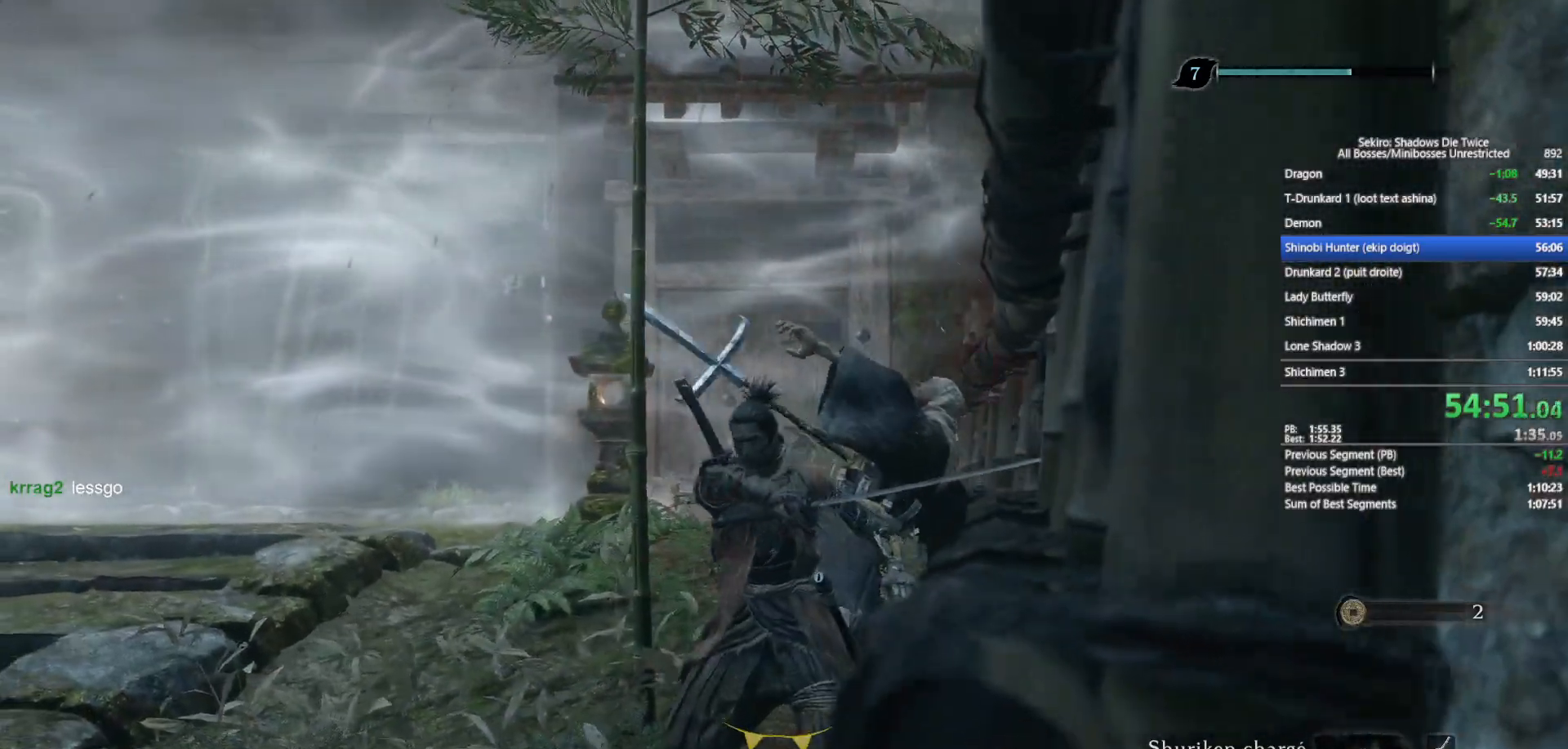
Gameplay with a controller (Xbox layout); each line is a JSON object with the inputs held at the frame after it. "events" lists button and stick changes between this image and that frame as [ms after this image, input, new state], when the widget could be followed in between.
{"buttons": ["B"], "left_stick": "up-left", "right_stick": "center", "events": [[50, "right_stick", "down-right"], [167, "right_stick", "center"], [383, "right_stick", "down-right"], [467, "right_stick", "center"]]}
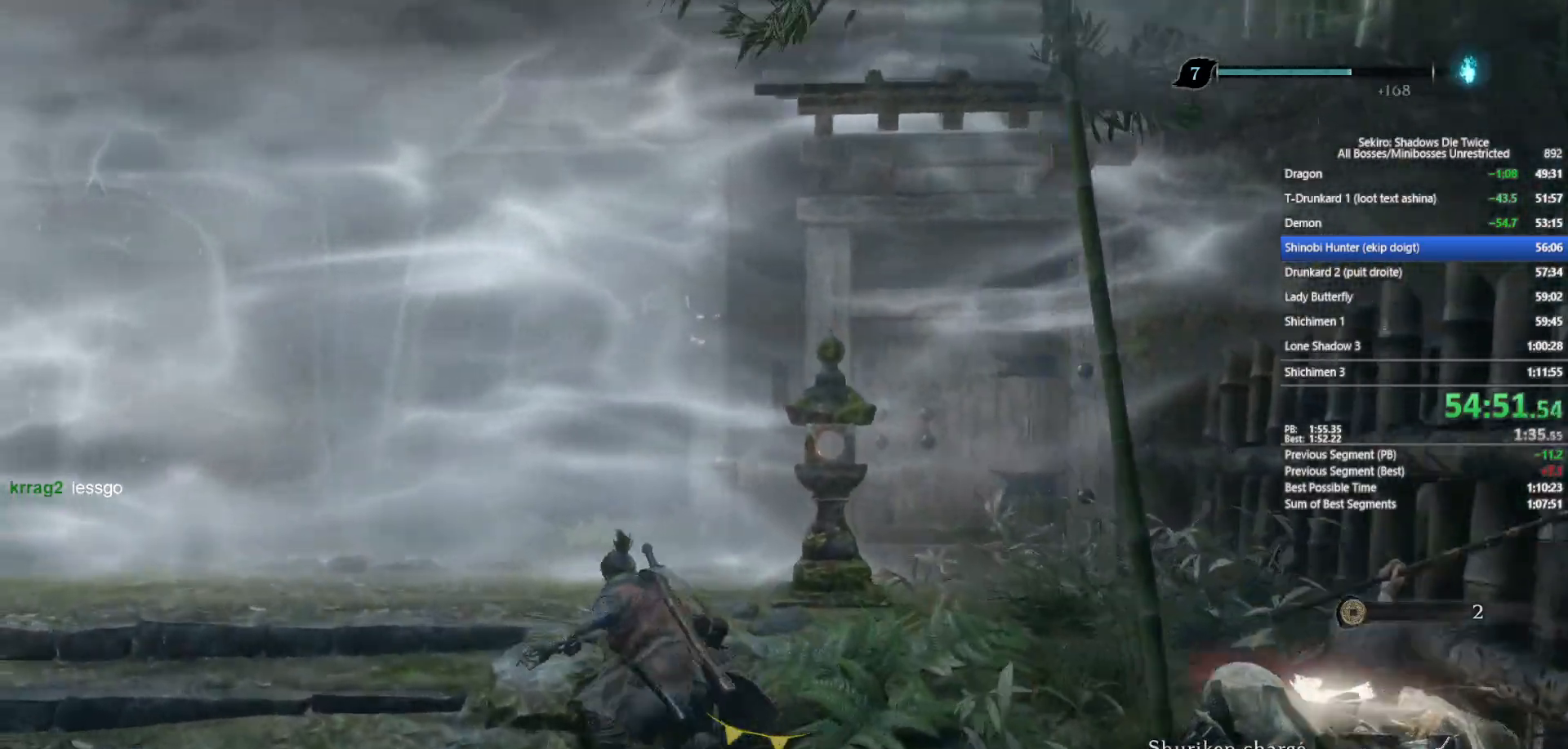
{"buttons": ["B"], "left_stick": "up-left", "right_stick": "right", "events": [[133, "right_stick", "down-right"], [300, "right_stick", "center"], [483, "right_stick", "right"]]}
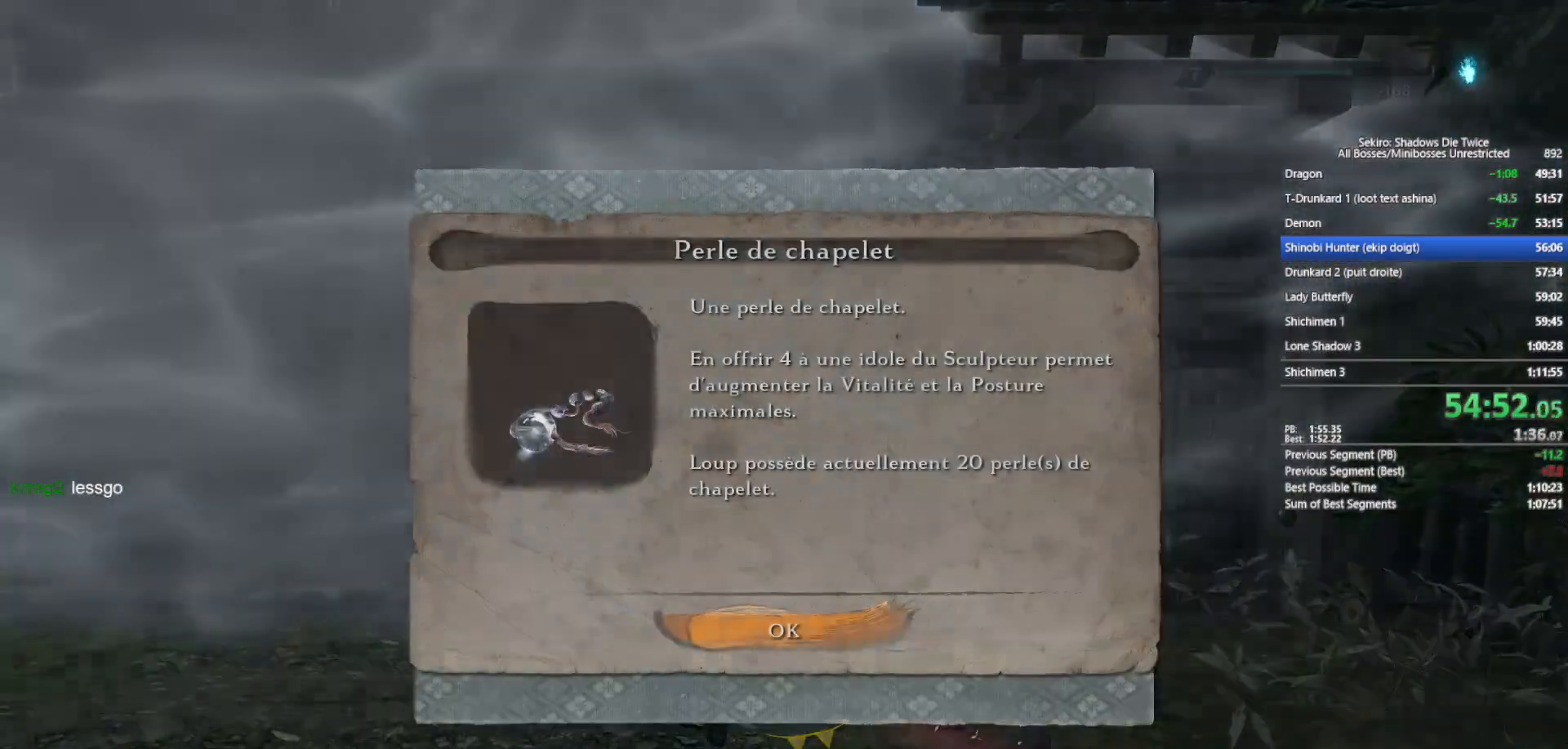
{"buttons": ["B"], "left_stick": "up-left", "right_stick": "center", "events": [[133, "right_stick", "center"], [367, "A", "down"], [450, "A", "up"]]}
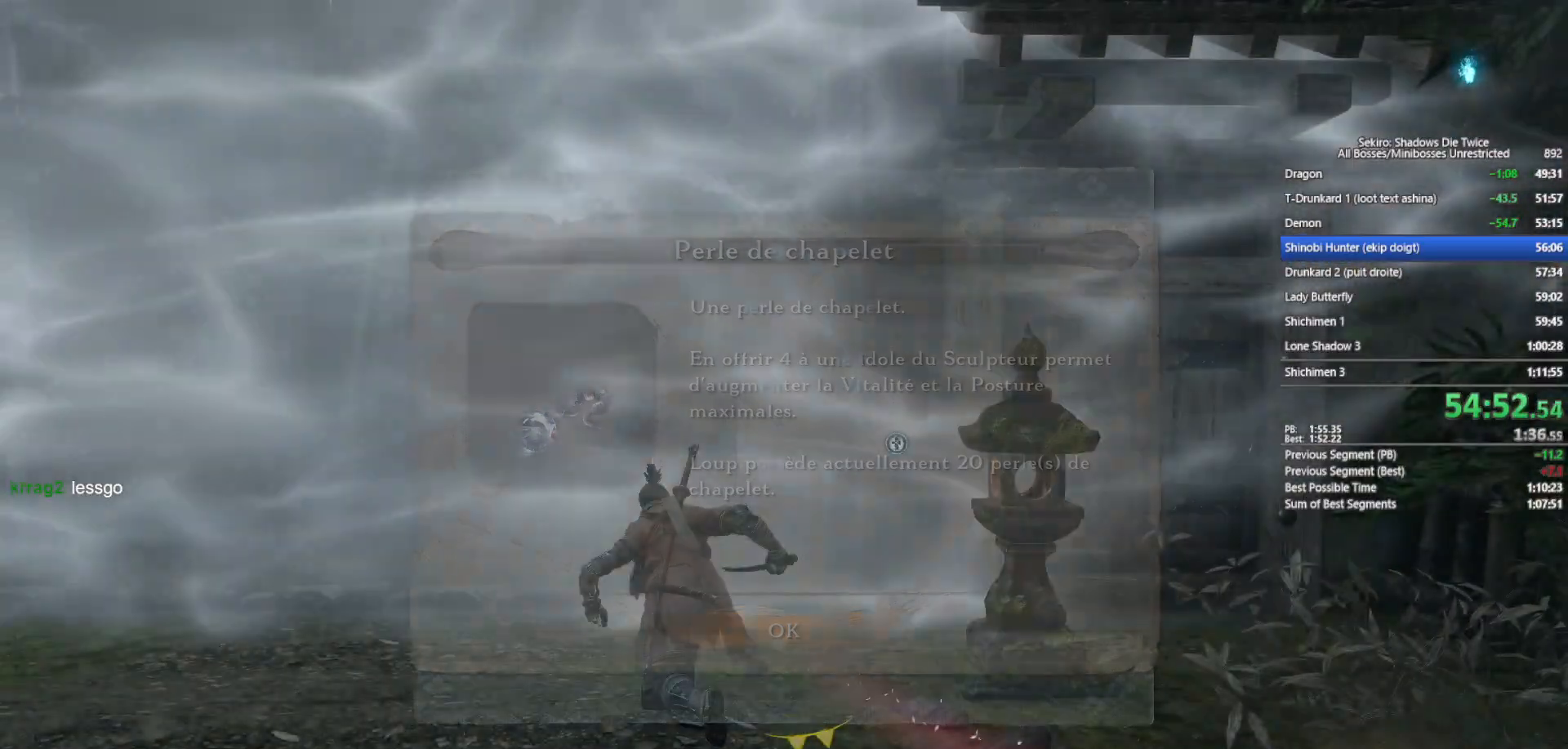
{"buttons": ["B"], "left_stick": "up-left", "right_stick": "center", "events": []}
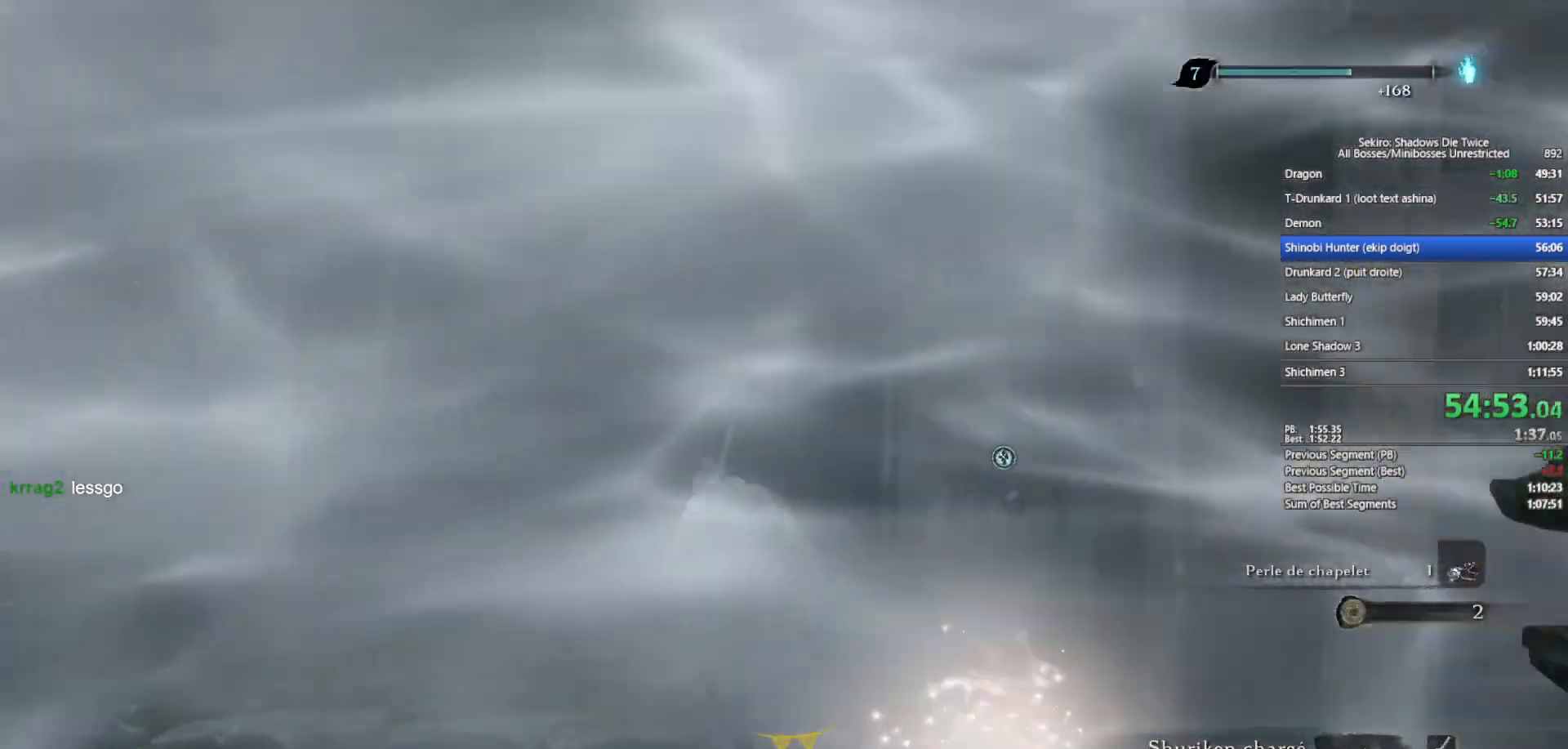
{"buttons": ["B"], "left_stick": "up", "right_stick": "center", "events": [[83, "left_stick", "up"], [183, "right_stick", "right"], [317, "right_stick", "center"]]}
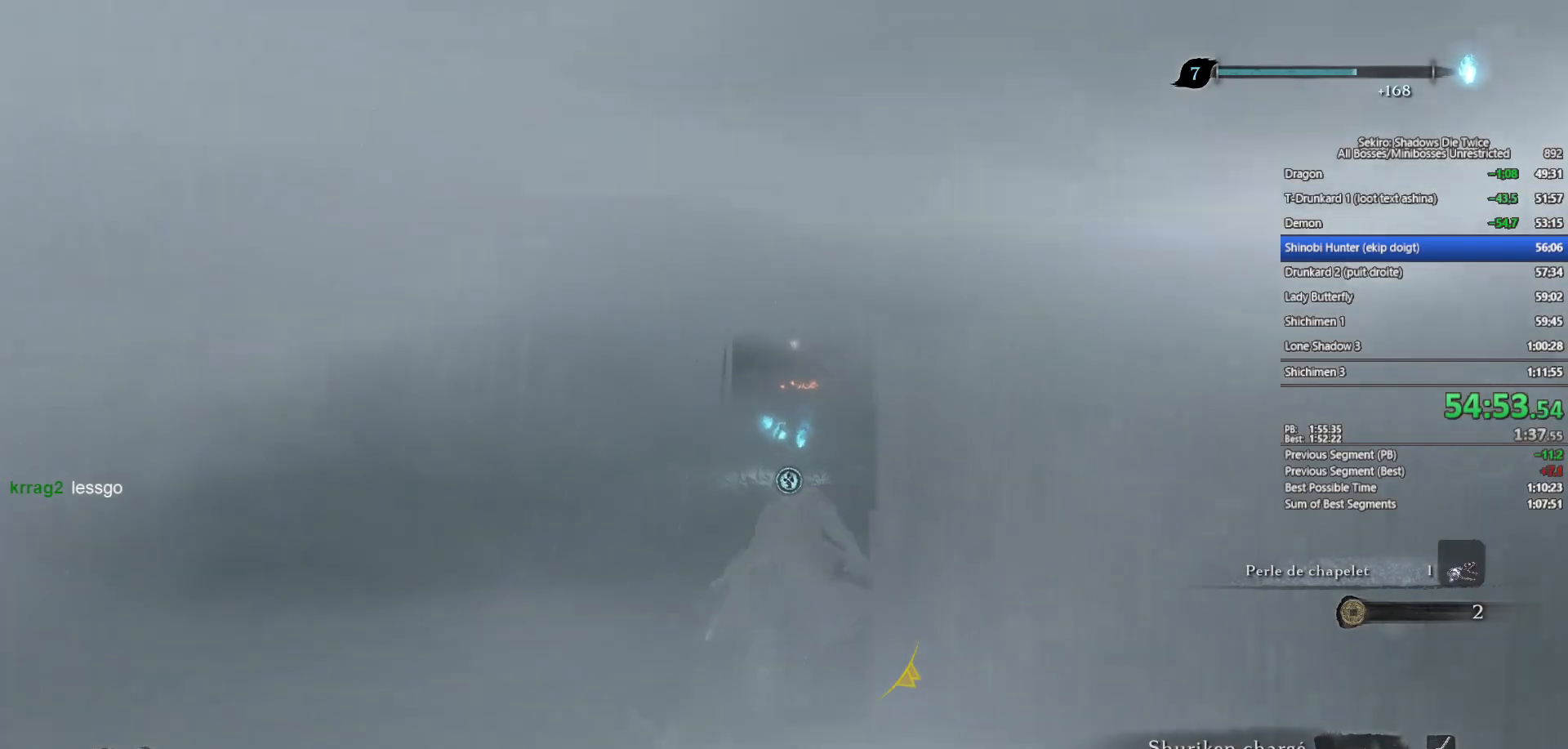
{"buttons": ["B"], "left_stick": "up", "right_stick": "center", "events": []}
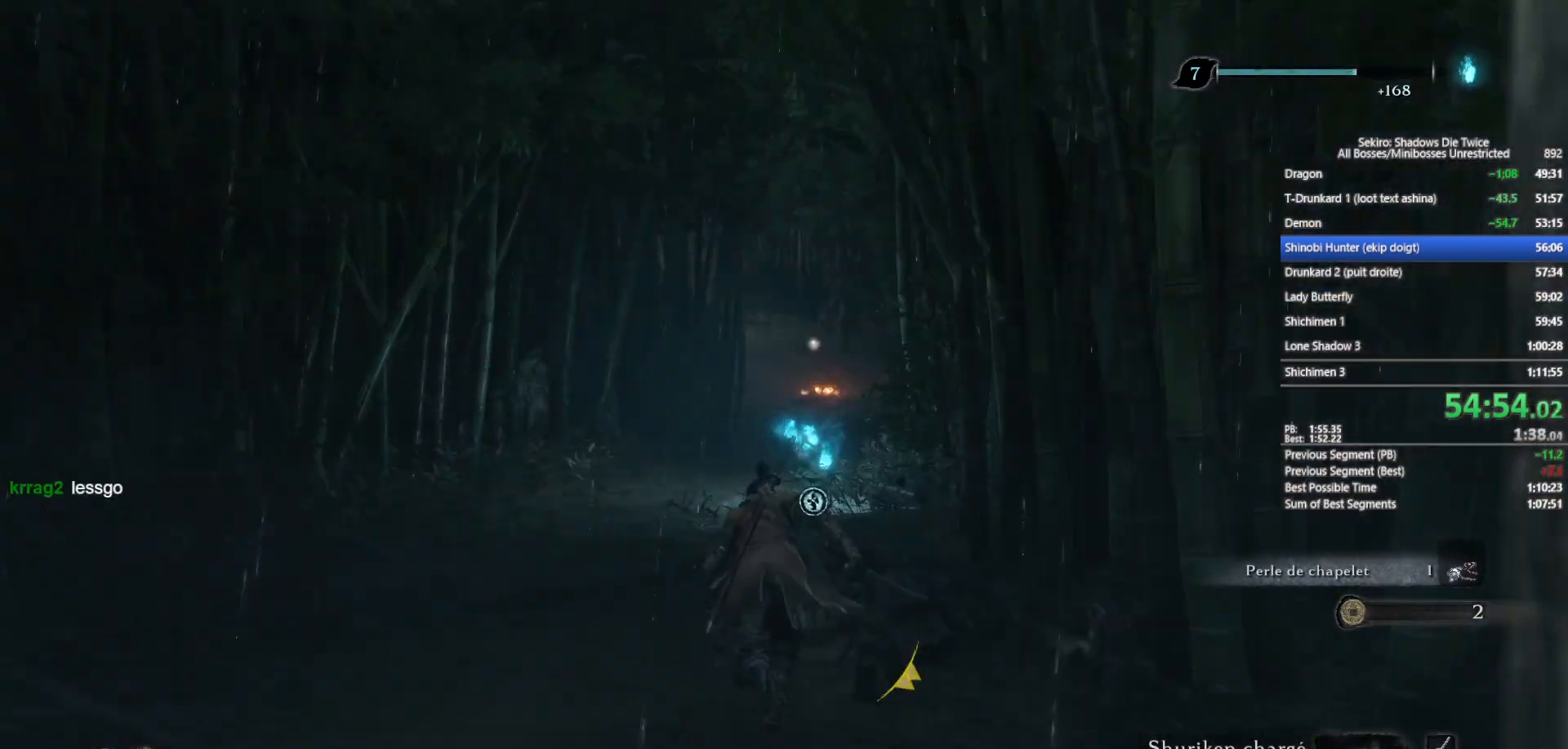
{"buttons": ["B"], "left_stick": "up", "right_stick": "center", "events": []}
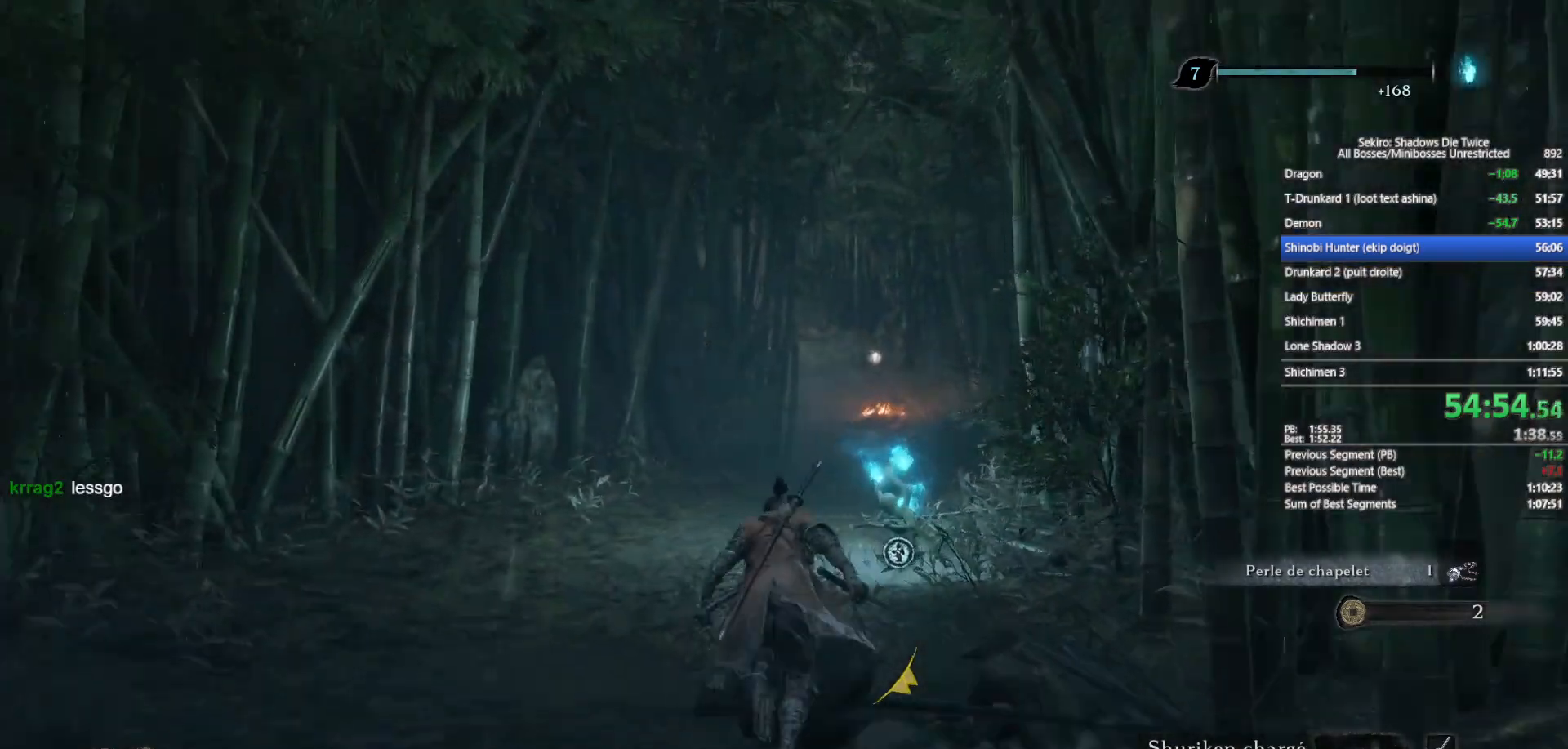
{"buttons": ["B"], "left_stick": "up", "right_stick": "center", "events": []}
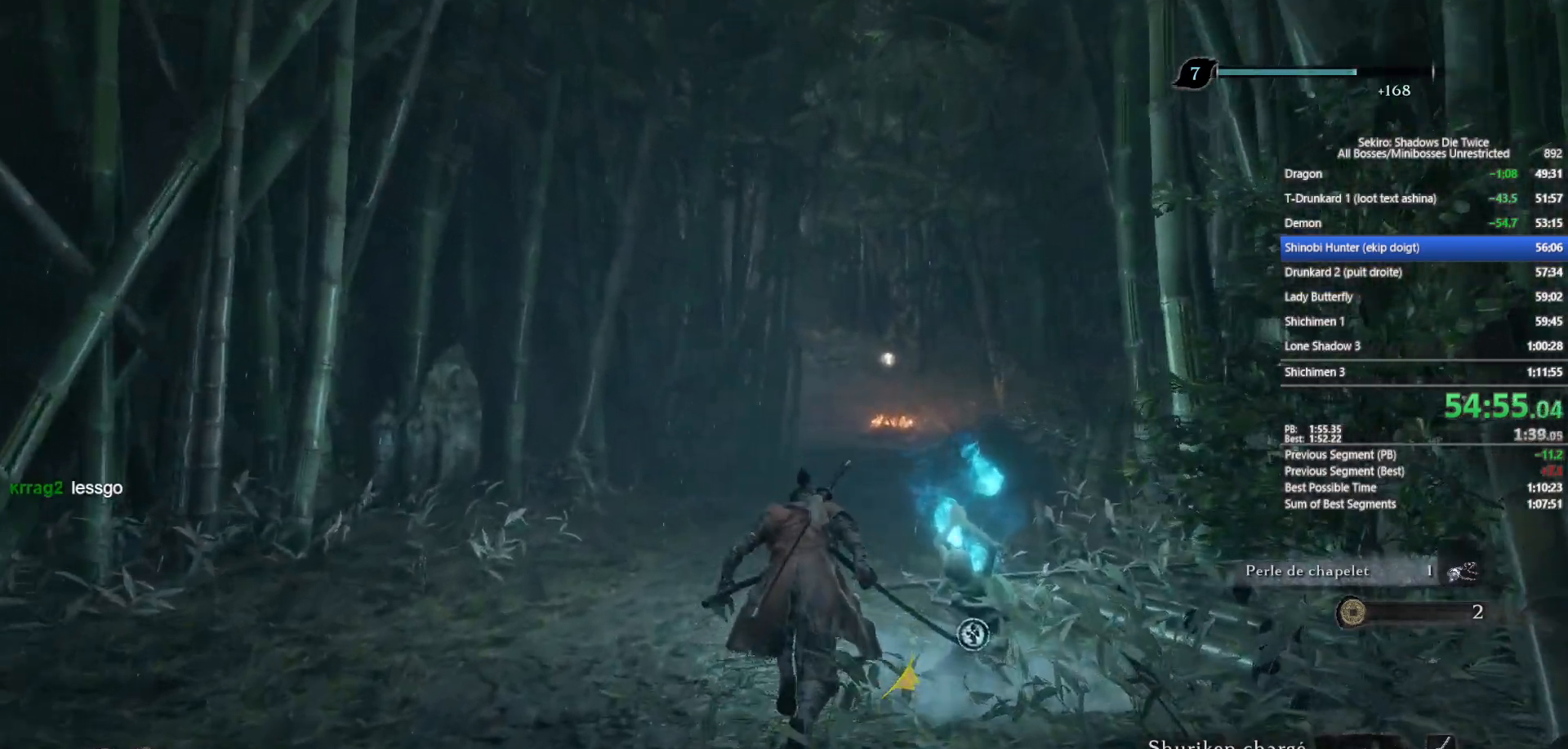
{"buttons": ["B"], "left_stick": "up", "right_stick": "center", "events": [[117, "right_stick", "left"], [217, "right_stick", "center"]]}
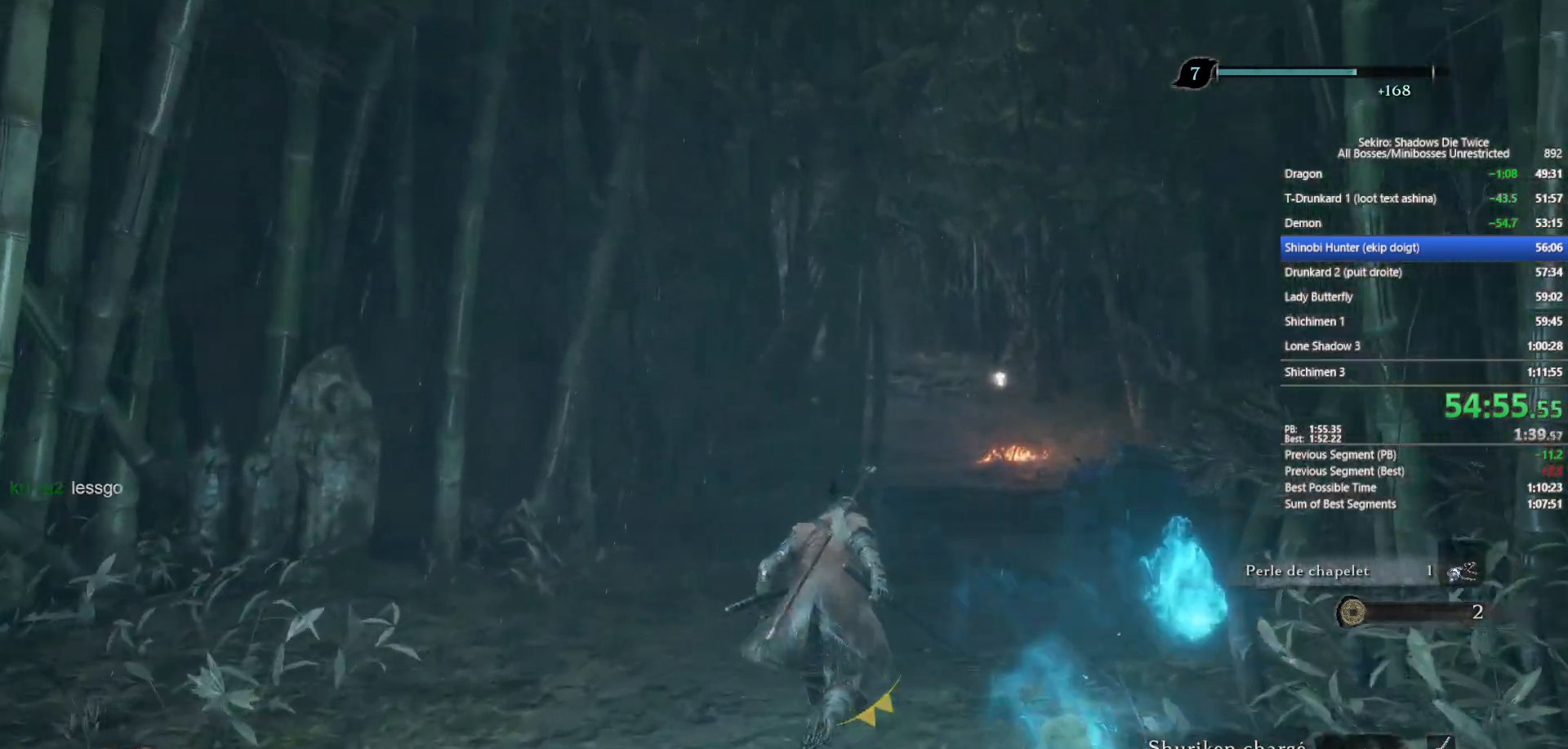
{"buttons": ["B"], "left_stick": "up", "right_stick": "left", "events": [[83, "right_stick", "left"], [183, "right_stick", "center"], [400, "right_stick", "left"]]}
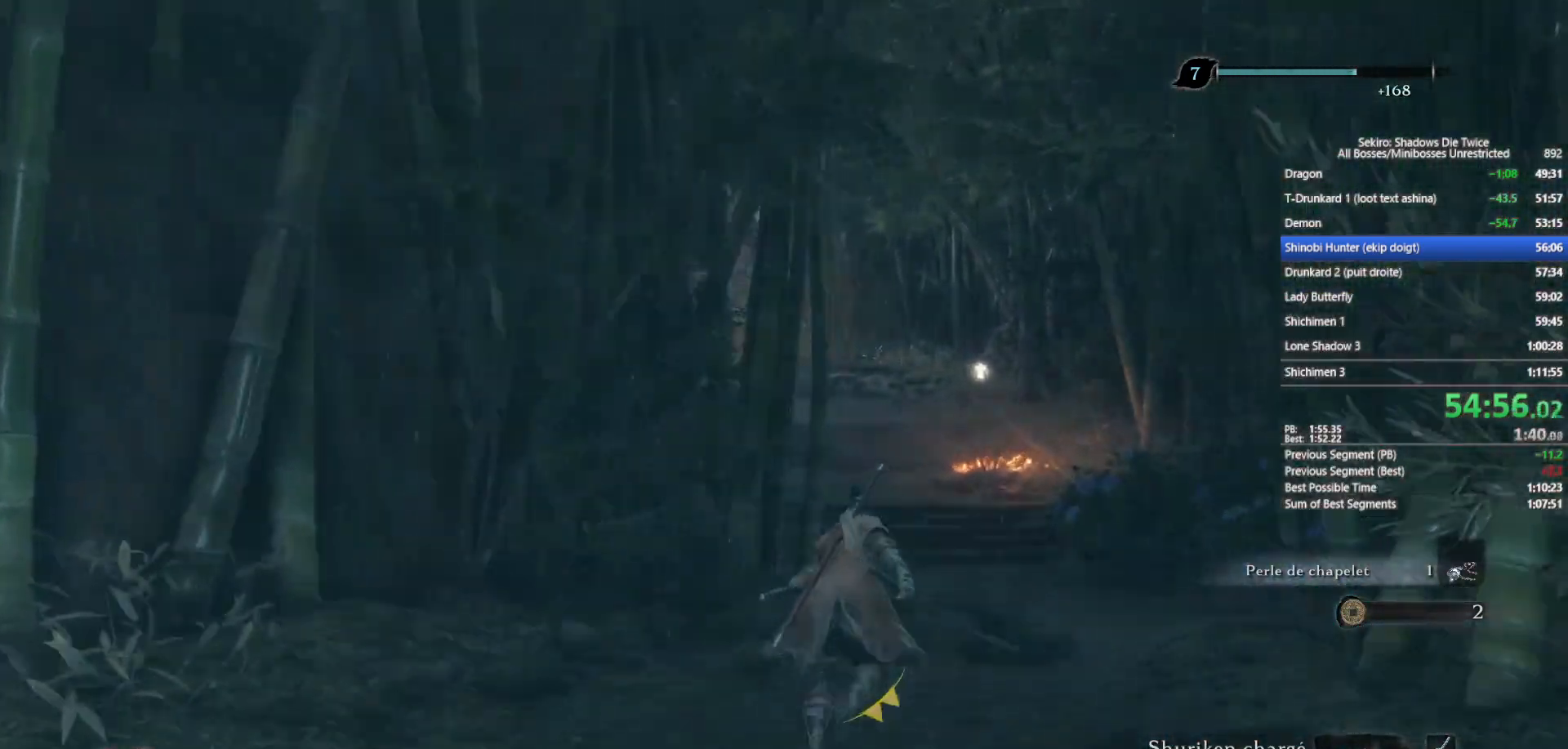
{"buttons": ["A", "B"], "left_stick": "up", "right_stick": "center", "events": [[17, "right_stick", "center"], [150, "right_stick", "left"], [300, "right_stick", "center"], [467, "A", "down"]]}
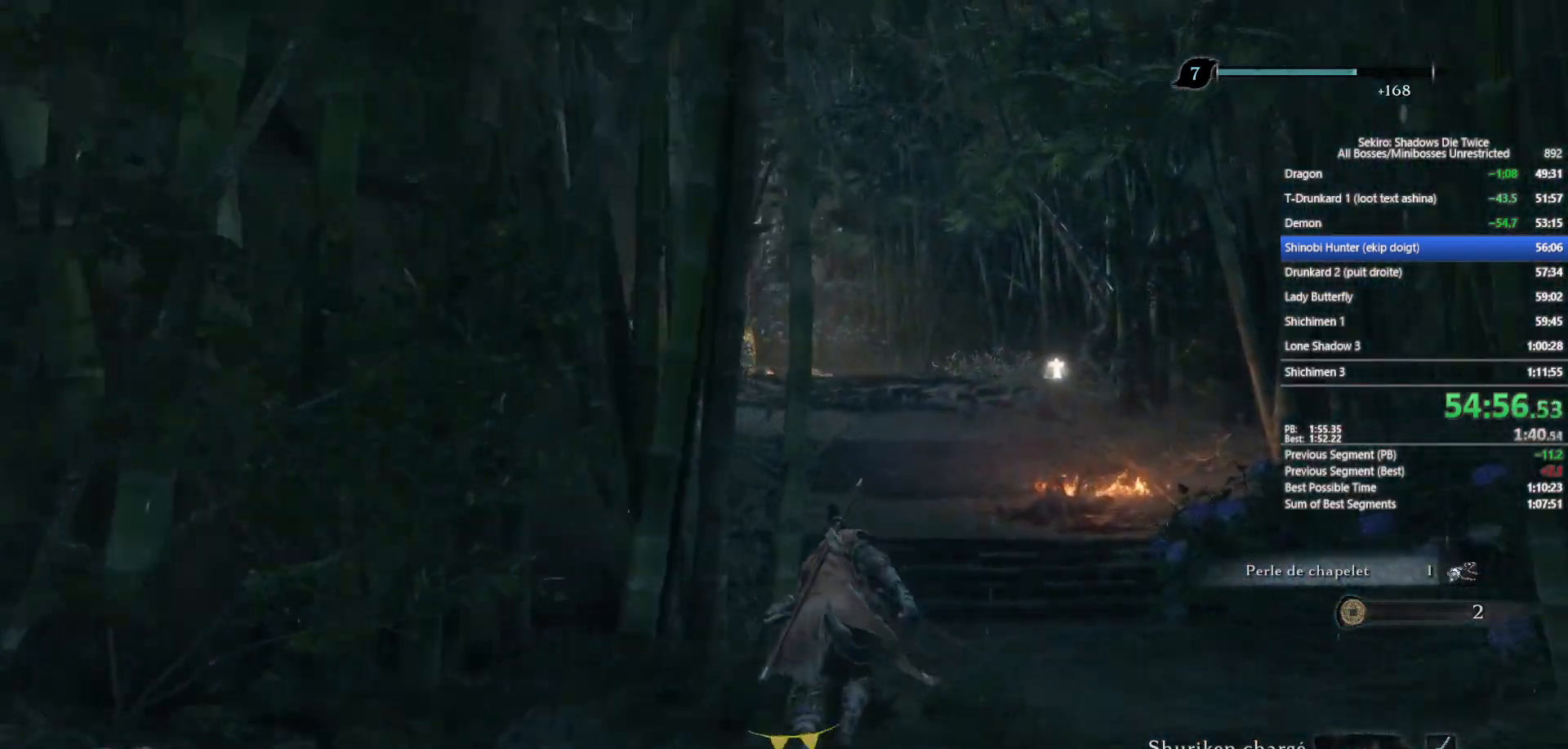
{"buttons": ["B", "L2"], "left_stick": "up", "right_stick": "center", "events": [[100, "A", "up"], [267, "right_stick", "left"], [450, "L2", "down"], [500, "right_stick", "center"]]}
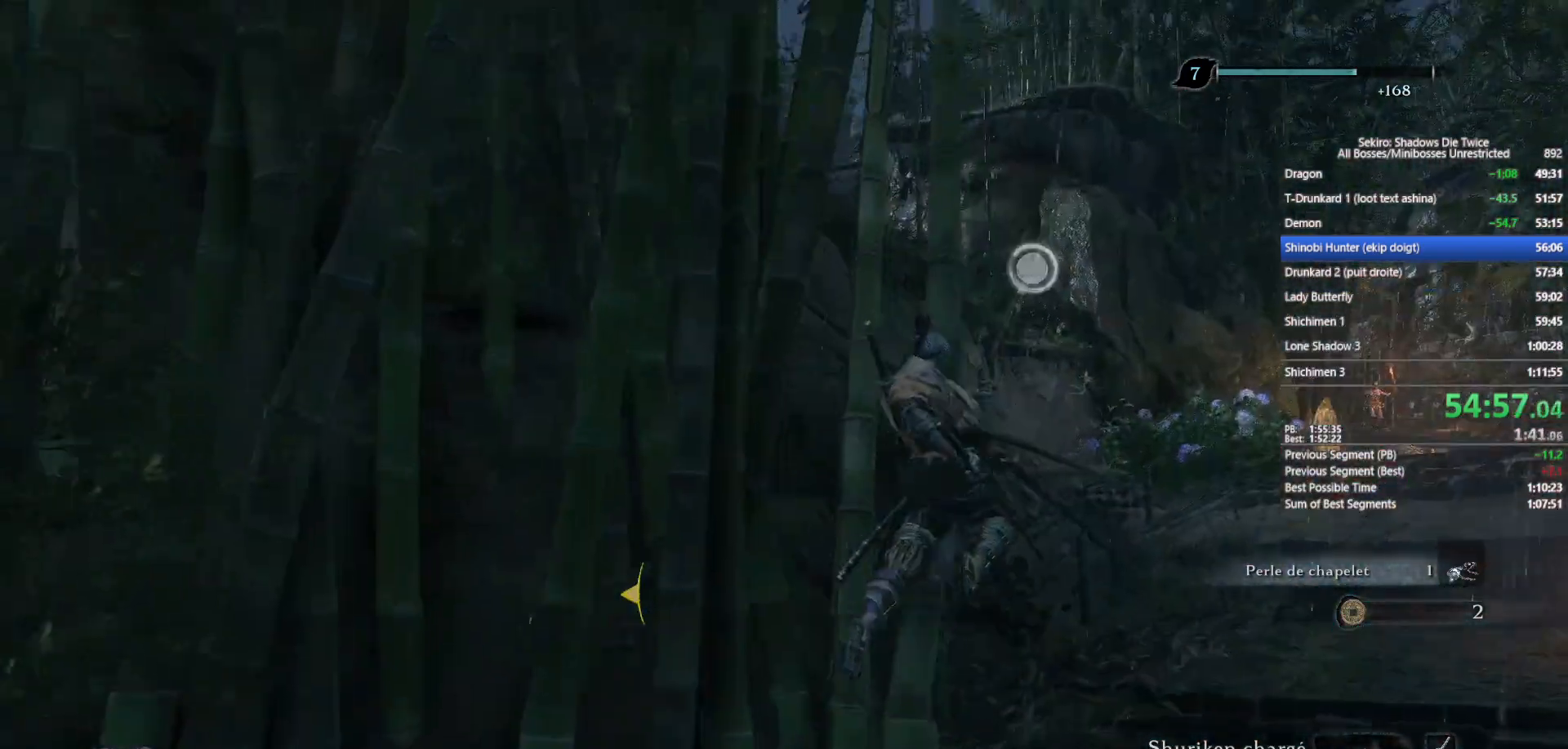
{"buttons": ["B"], "left_stick": "center", "right_stick": "center", "events": [[17, "L2", "up"], [100, "L2", "down"], [167, "L2", "up"], [167, "right_stick", "up-left"], [233, "L2", "down"], [283, "right_stick", "center"], [367, "L2", "up"], [467, "left_stick", "center"]]}
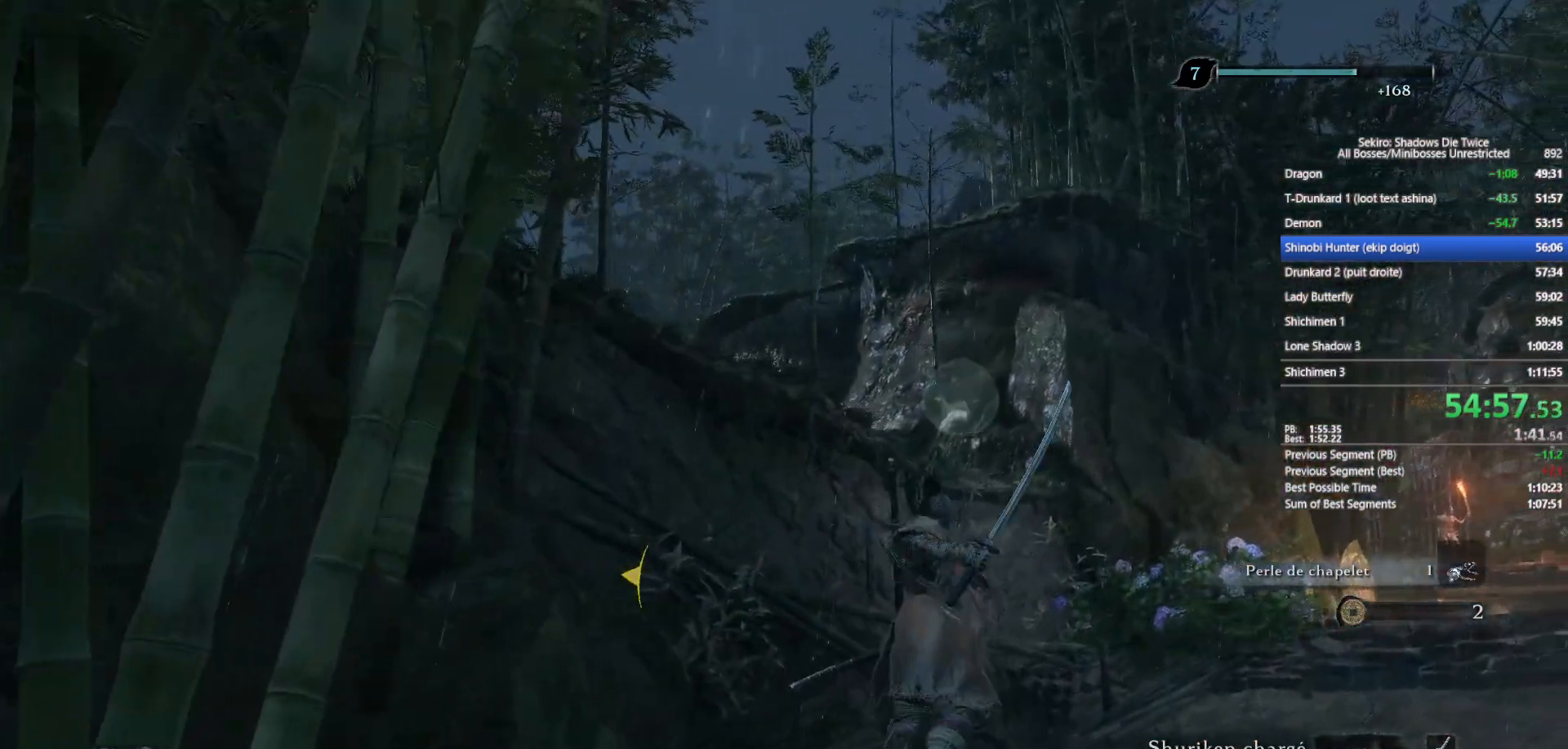
{"buttons": ["B"], "left_stick": "up", "right_stick": "center", "events": [[83, "left_stick", "up"], [283, "right_stick", "down"], [367, "right_stick", "center"]]}
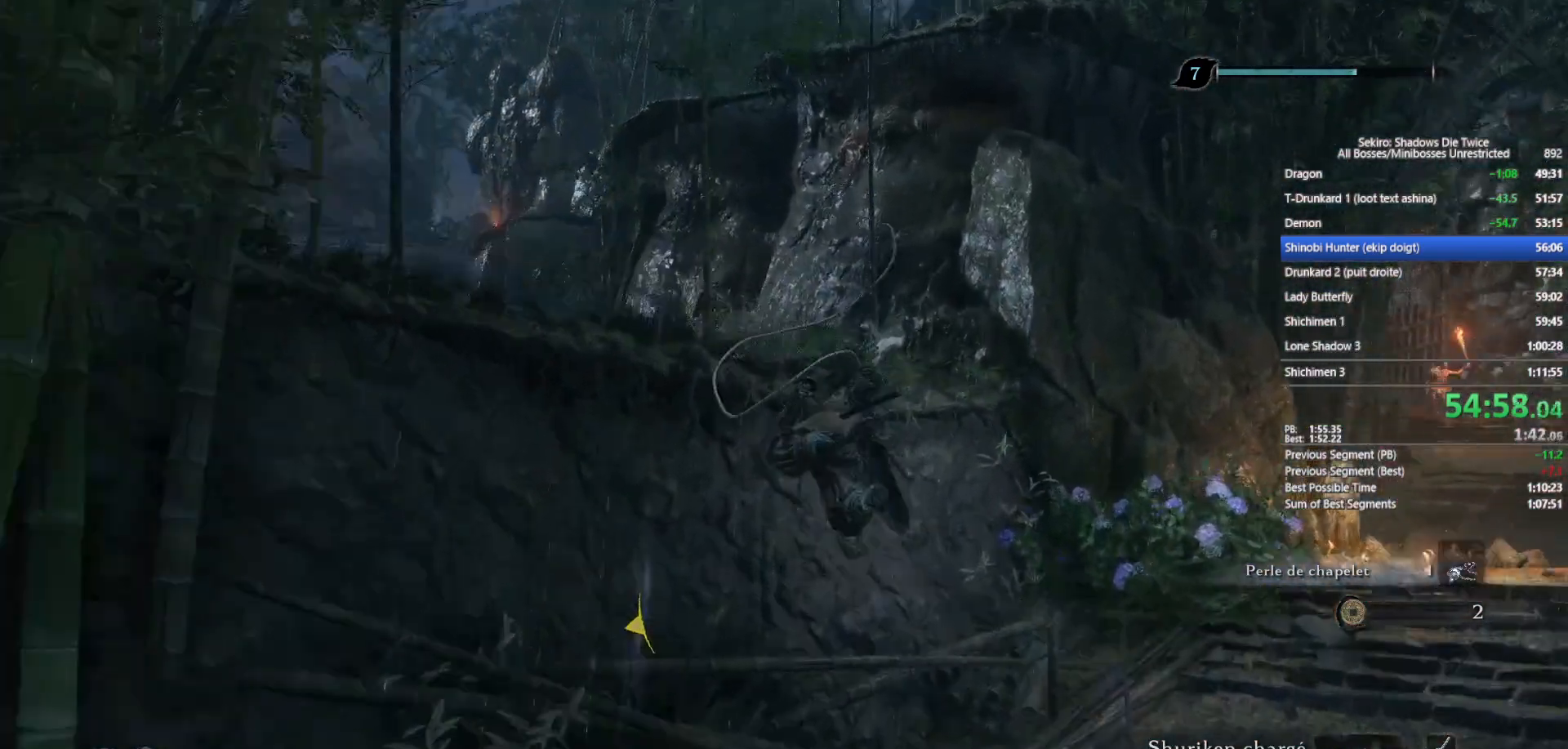
{"buttons": ["B"], "left_stick": "up", "right_stick": "left", "events": [[150, "right_stick", "down-left"], [267, "right_stick", "center"], [467, "right_stick", "left"]]}
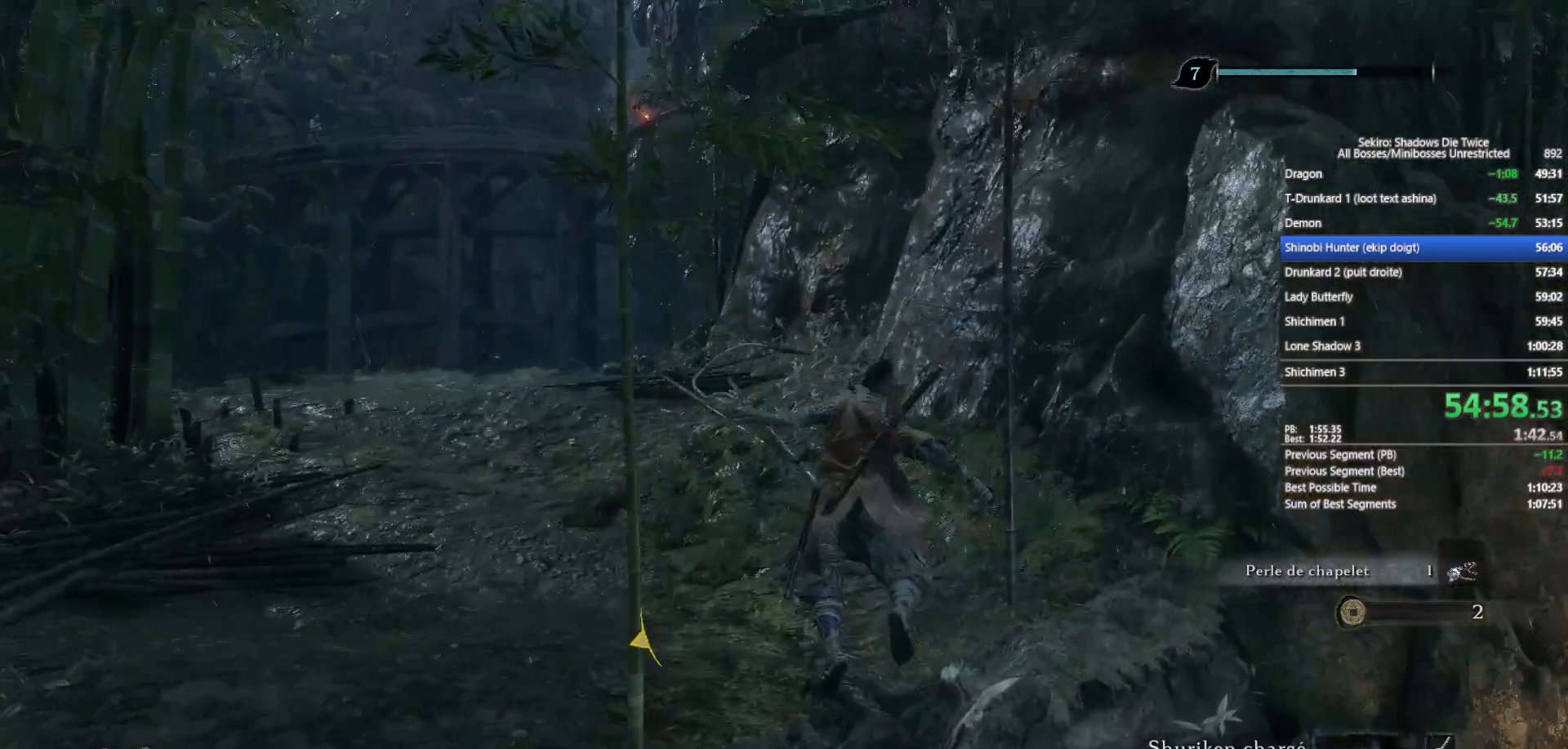
{"buttons": ["B"], "left_stick": "up", "right_stick": "center", "events": [[350, "right_stick", "center"]]}
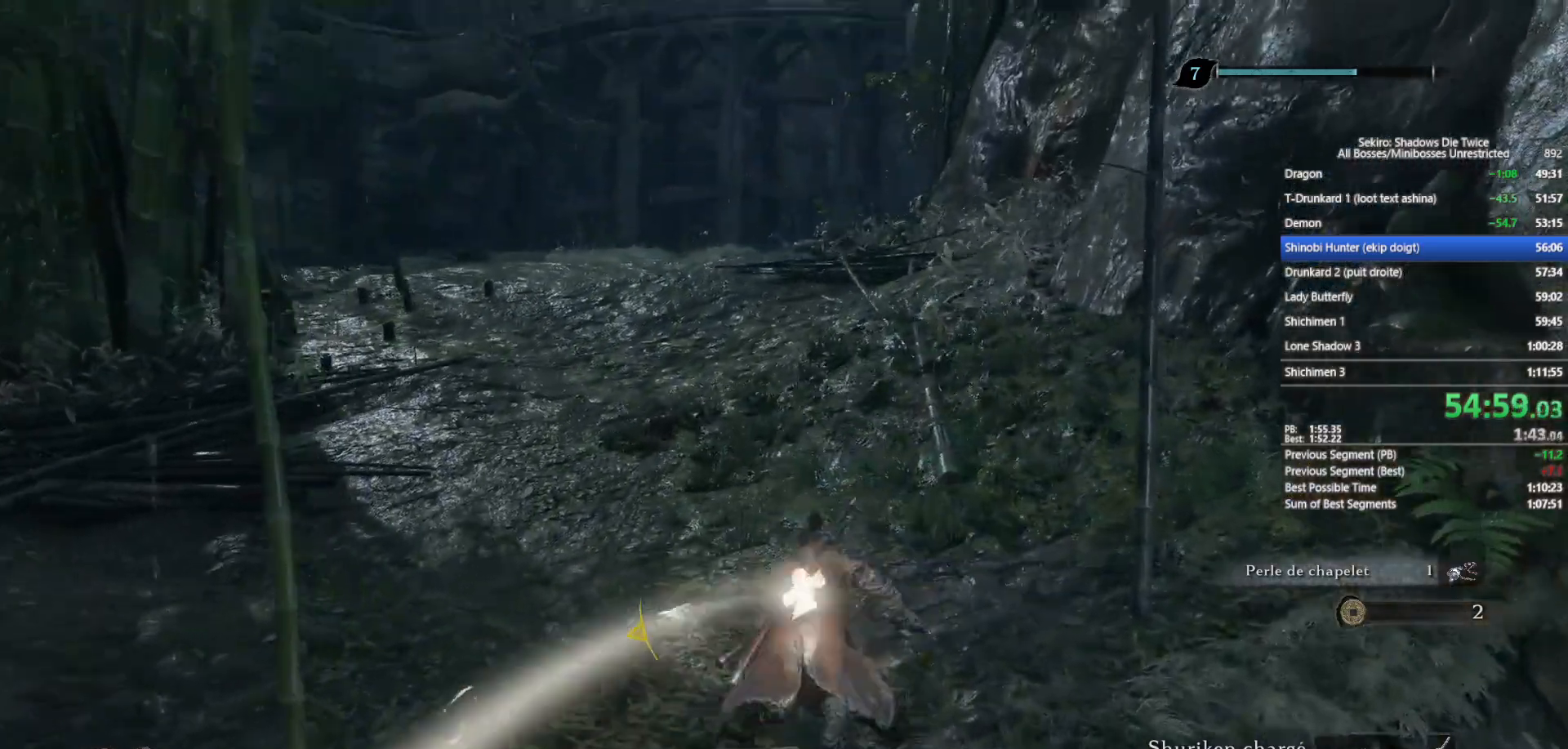
{"buttons": ["B"], "left_stick": "up", "right_stick": "center", "events": [[133, "right_stick", "down"], [267, "right_stick", "center"]]}
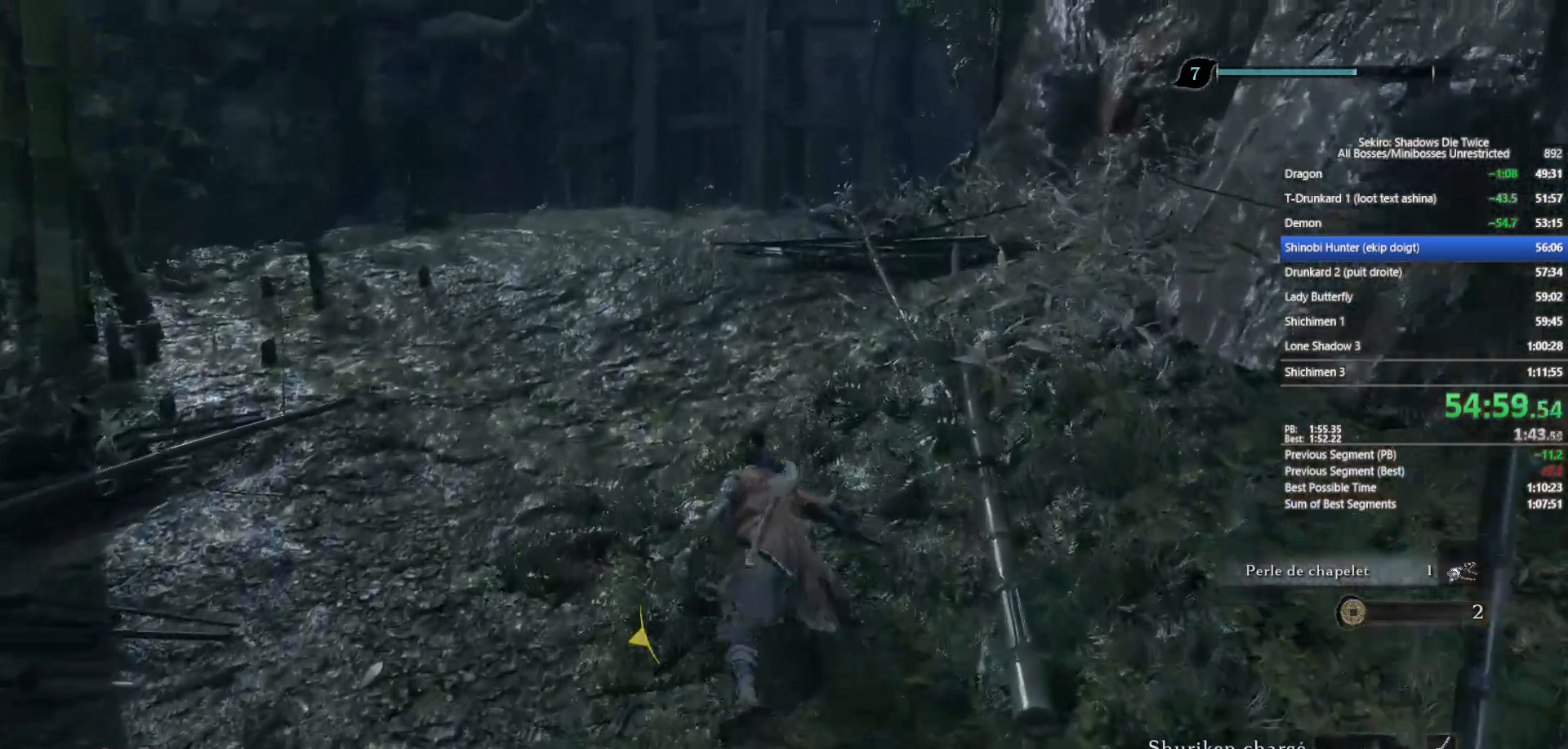
{"buttons": ["B"], "left_stick": "up", "right_stick": "center", "events": [[17, "right_stick", "down"], [133, "right_stick", "center"]]}
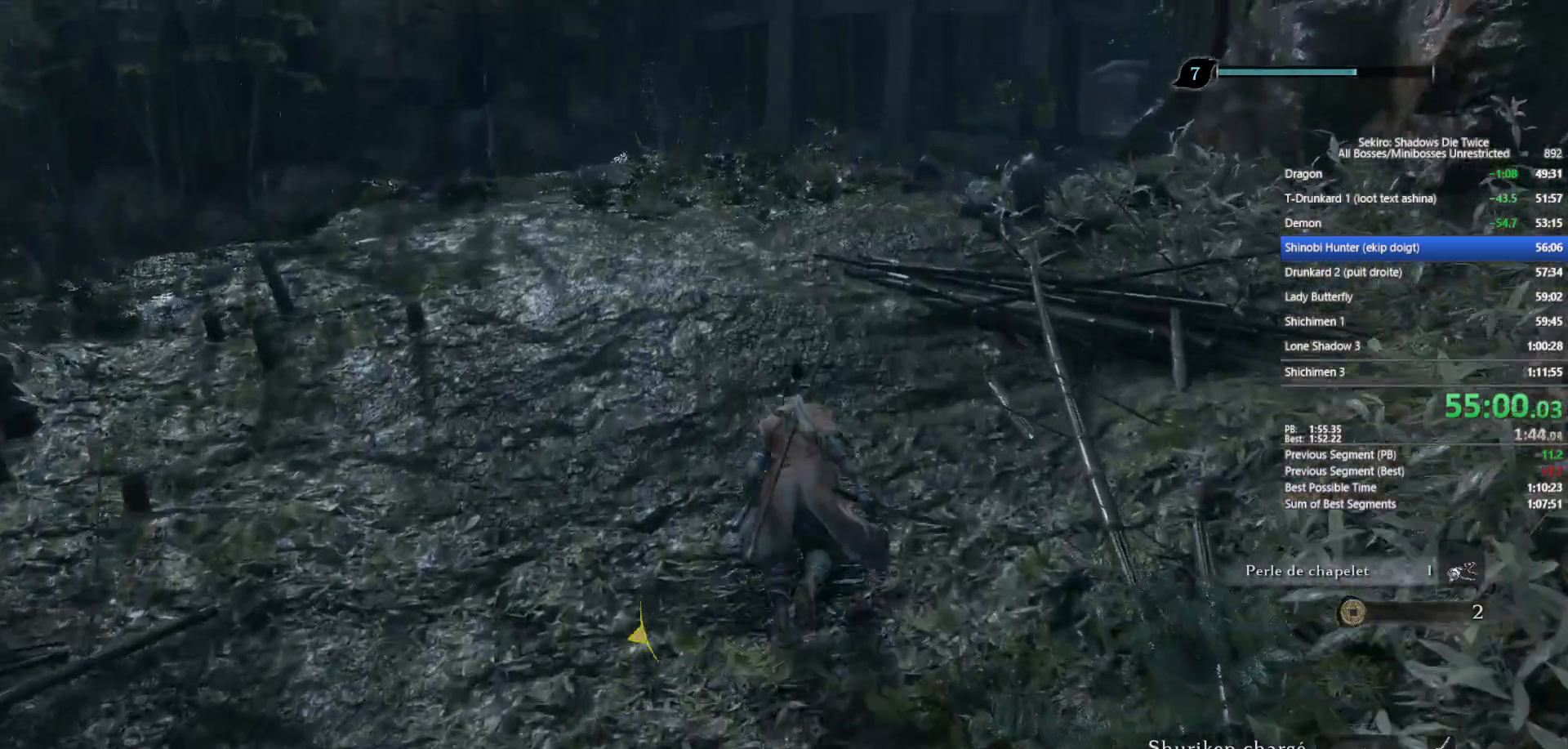
{"buttons": ["B", "X"], "left_stick": "up", "right_stick": "center", "events": [[350, "X", "down"]]}
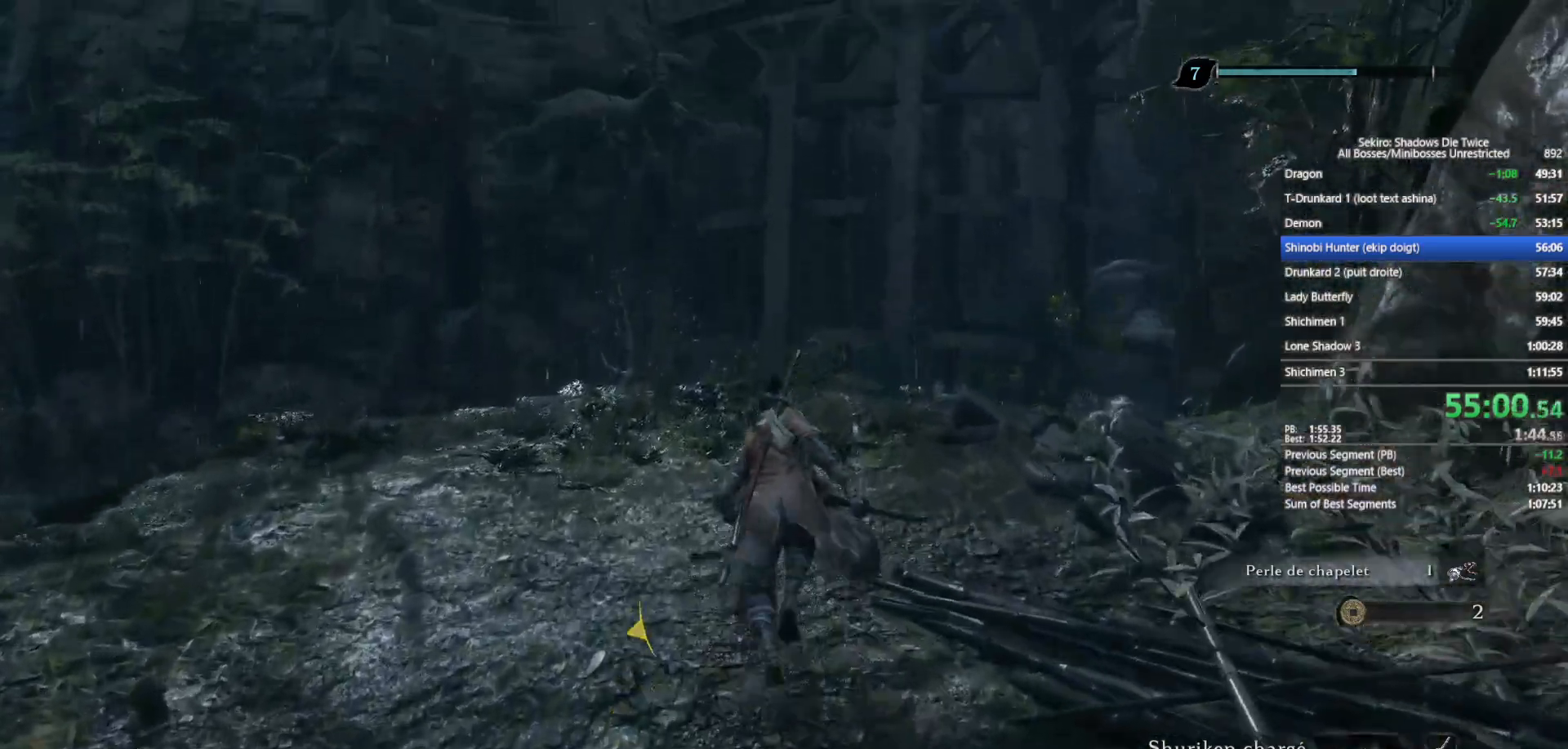
{"buttons": ["B", "X"], "left_stick": "up", "right_stick": "center", "events": []}
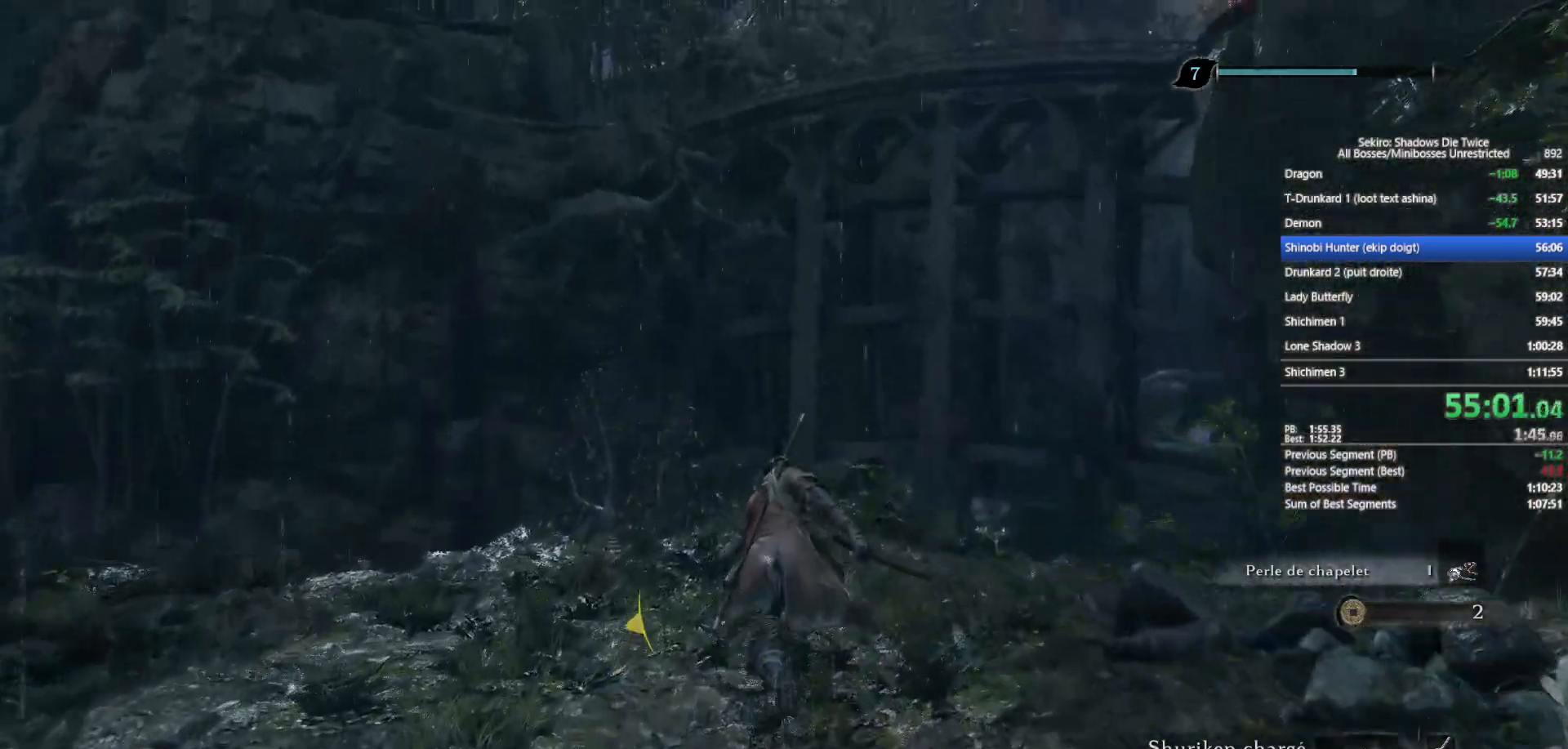
{"buttons": ["B", "X"], "left_stick": "up", "right_stick": "center", "events": []}
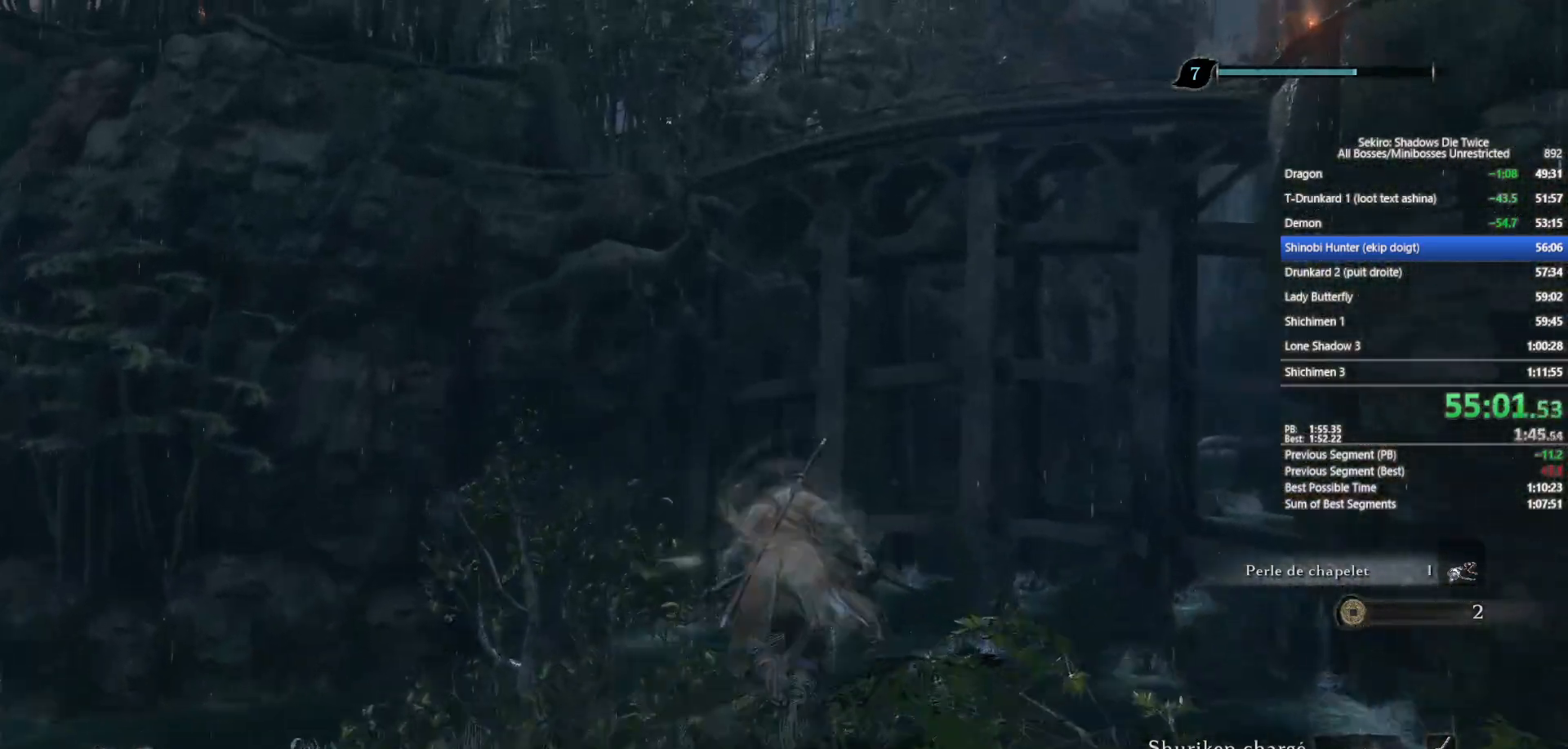
{"buttons": ["B"], "left_stick": "up", "right_stick": "center", "events": [[450, "X", "up"]]}
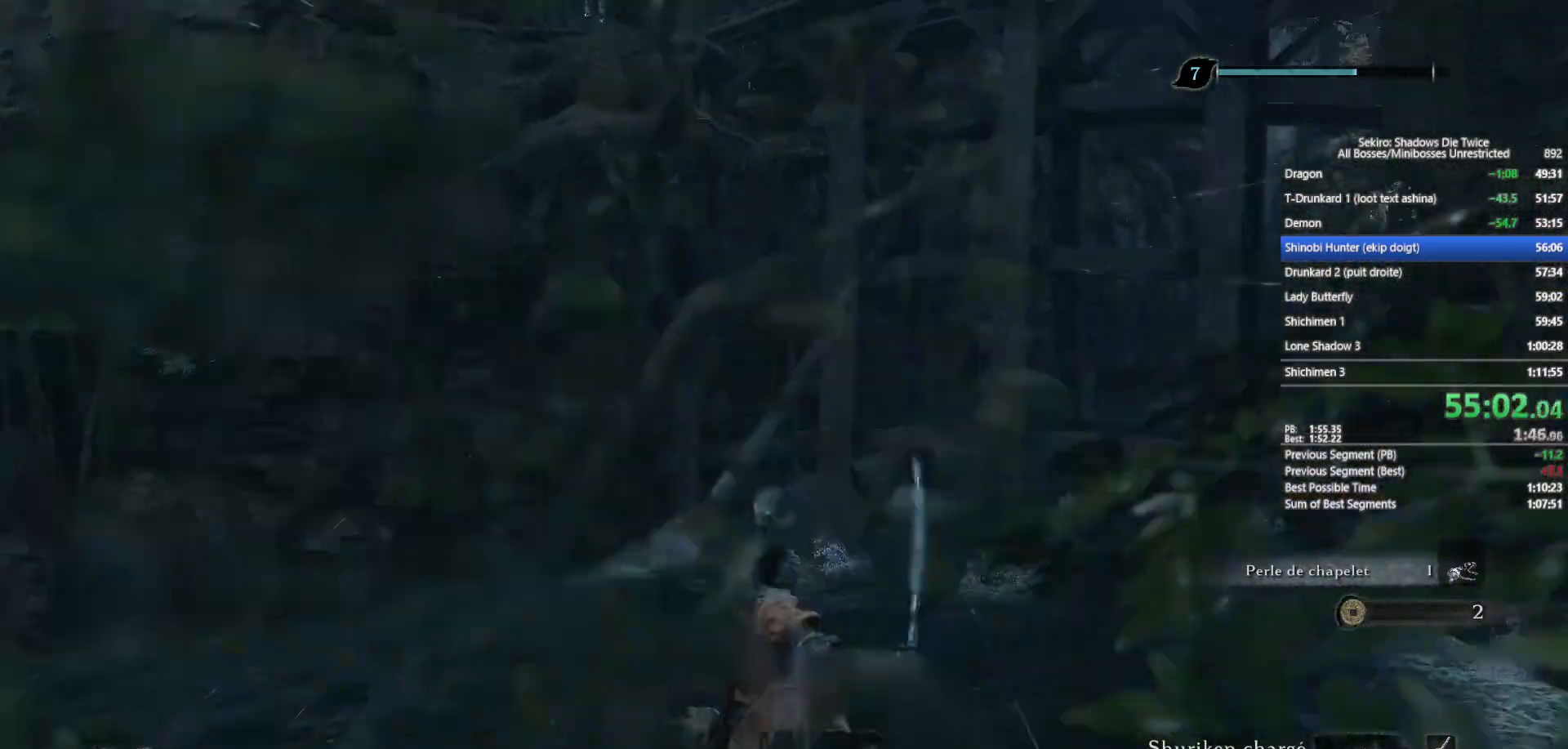
{"buttons": ["B"], "left_stick": "up", "right_stick": "center", "events": [[17, "B", "up"], [100, "right_stick", "down"], [183, "right_stick", "center"], [433, "B", "down"]]}
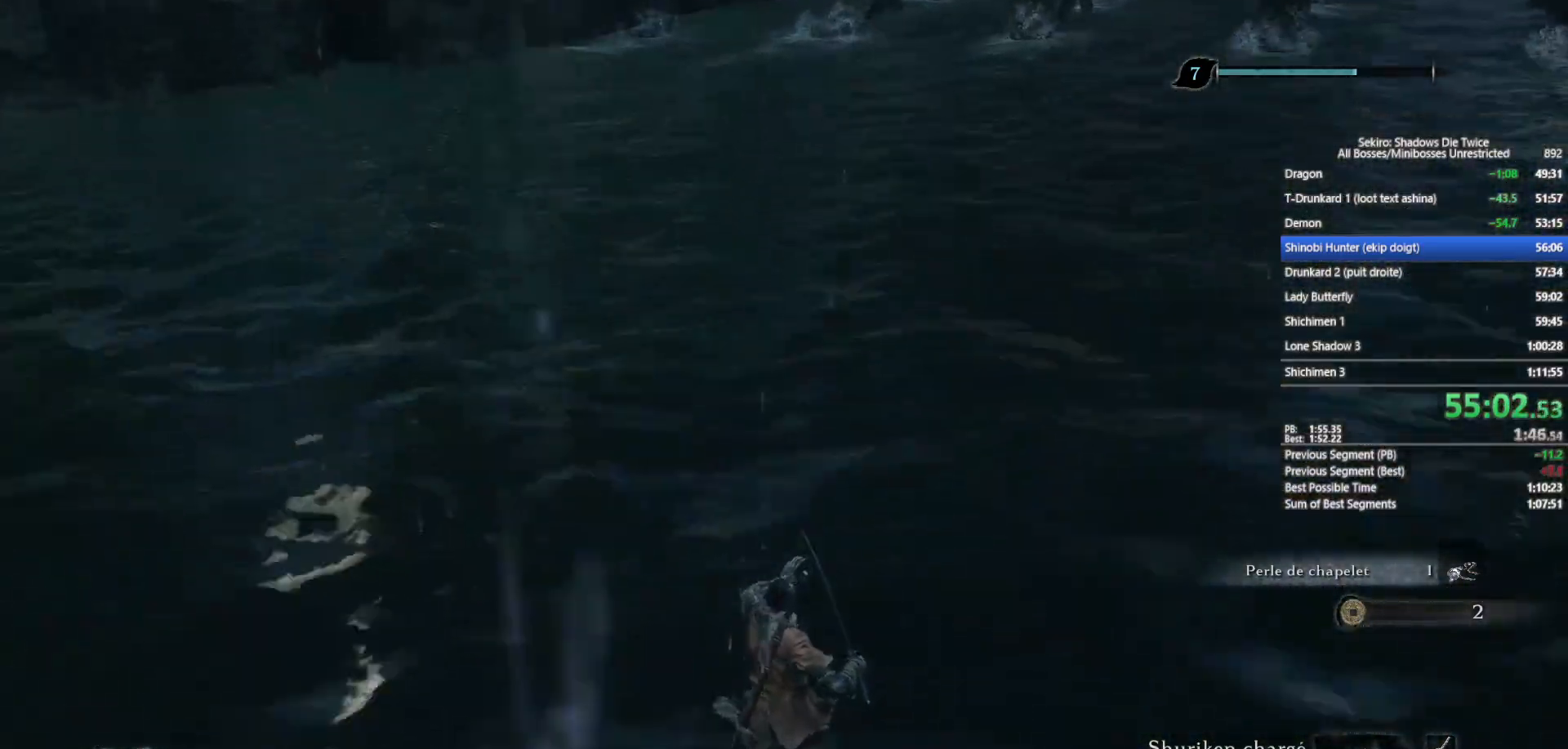
{"buttons": ["B"], "left_stick": "up", "right_stick": "center", "events": [[17, "B", "up"], [100, "B", "down"], [200, "B", "up"], [267, "B", "down"], [383, "B", "up"], [483, "B", "down"]]}
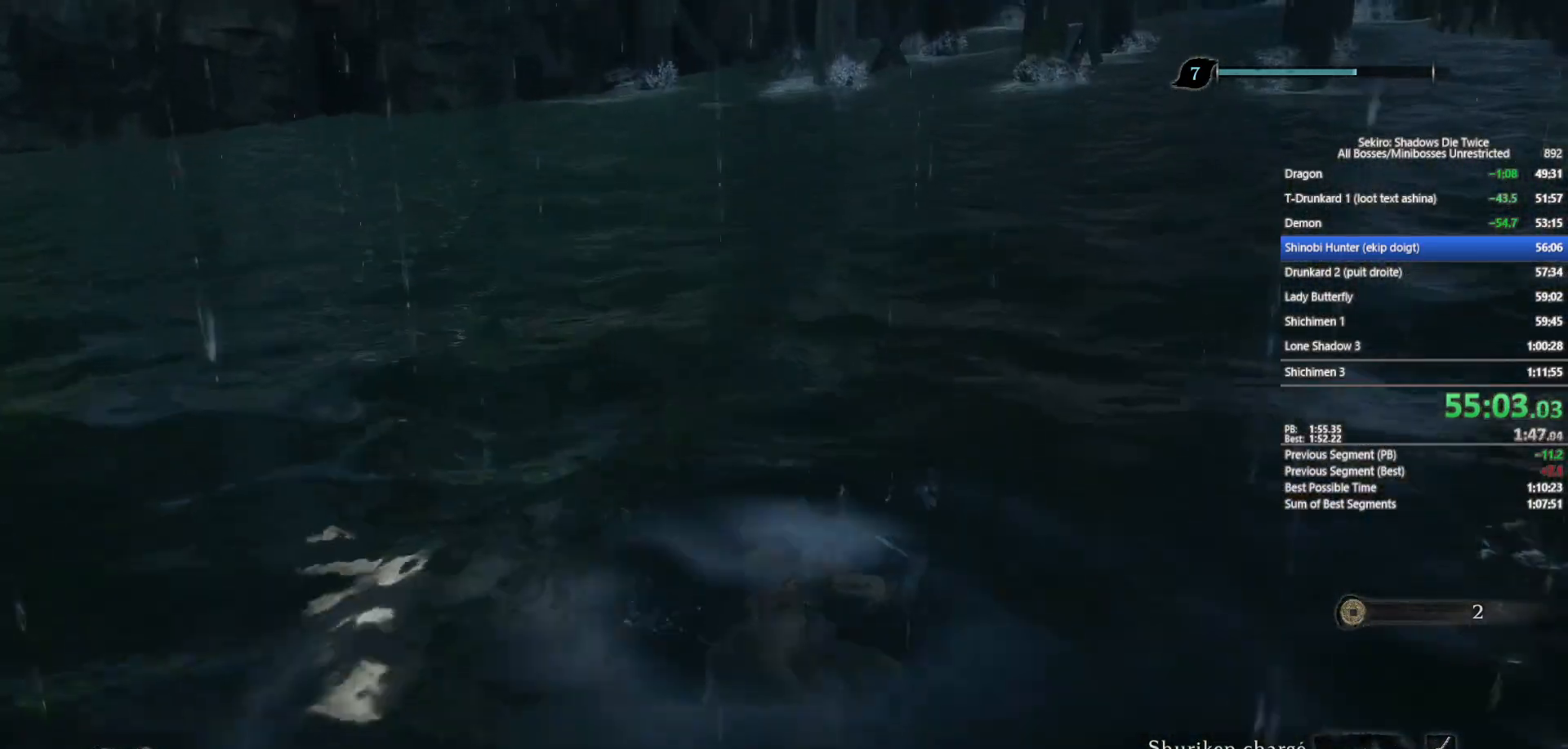
{"buttons": [], "left_stick": "up", "right_stick": "center", "events": [[50, "B", "up"], [183, "B", "down"], [283, "B", "up"], [350, "B", "down"], [467, "B", "up"]]}
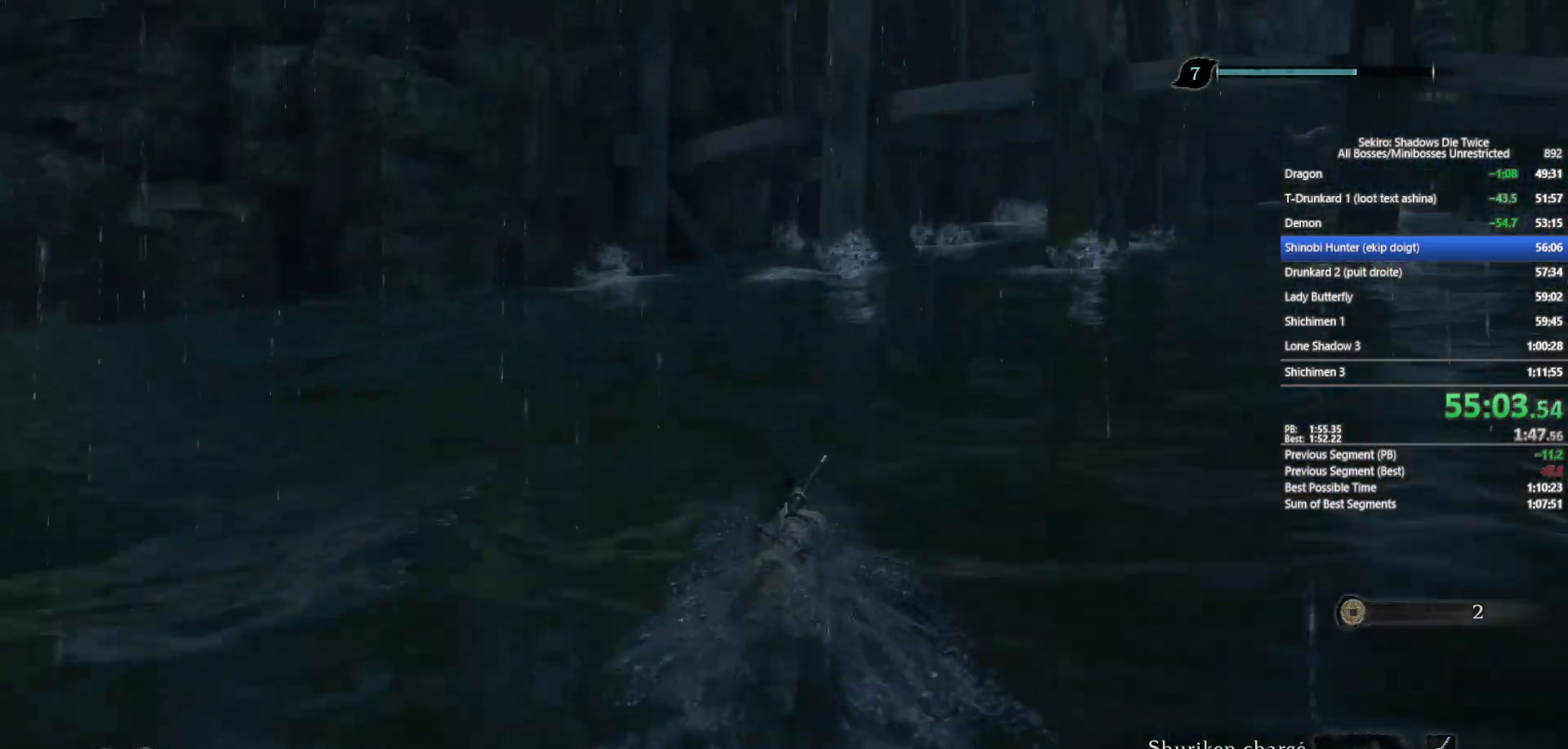
{"buttons": ["B"], "left_stick": "up", "right_stick": "center", "events": [[50, "B", "down"], [167, "B", "up"], [217, "B", "down"], [333, "B", "up"], [417, "B", "down"]]}
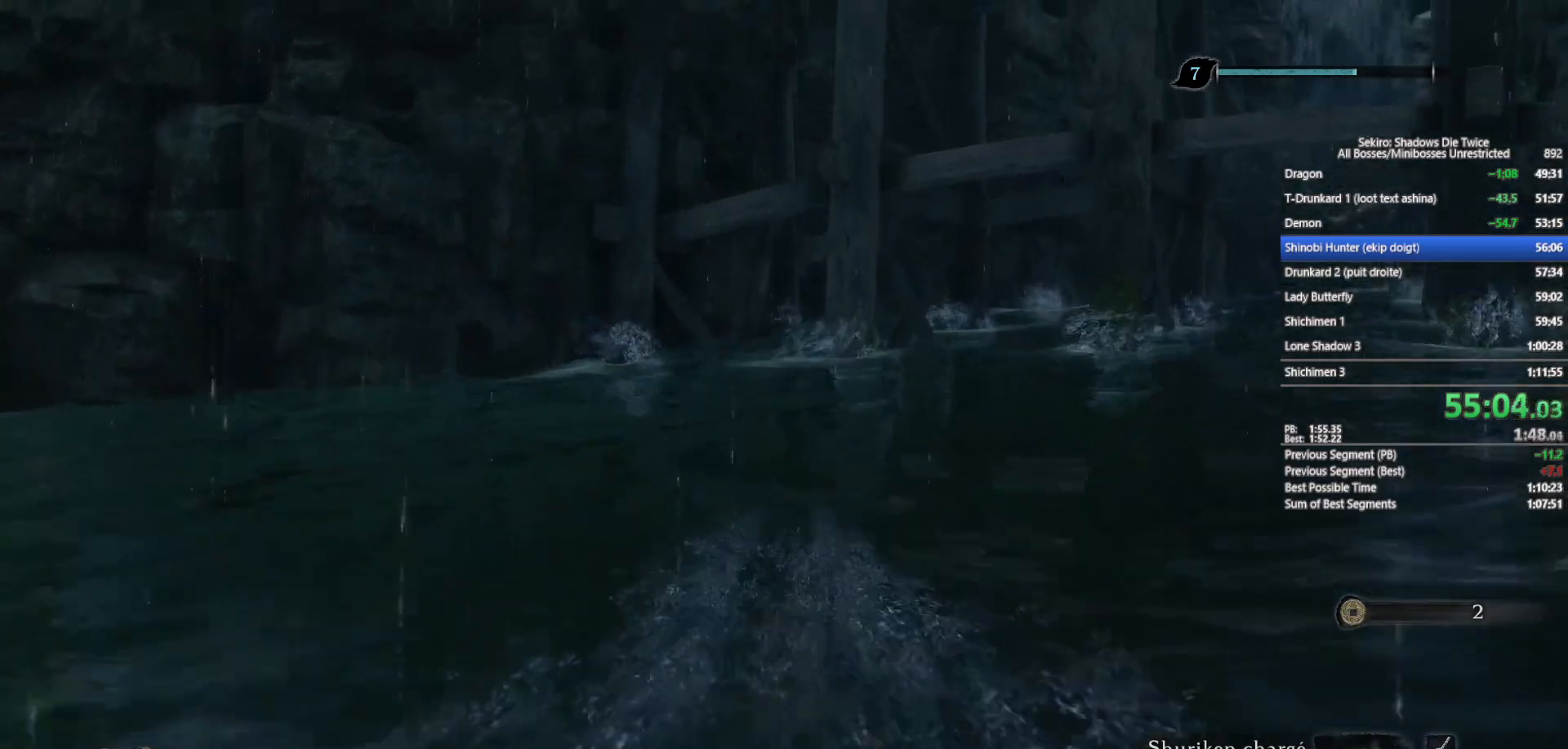
{"buttons": ["B"], "left_stick": "up", "right_stick": "center", "events": [[33, "B", "up"], [117, "B", "down"], [217, "B", "up"], [317, "B", "down"], [400, "B", "up"], [483, "B", "down"]]}
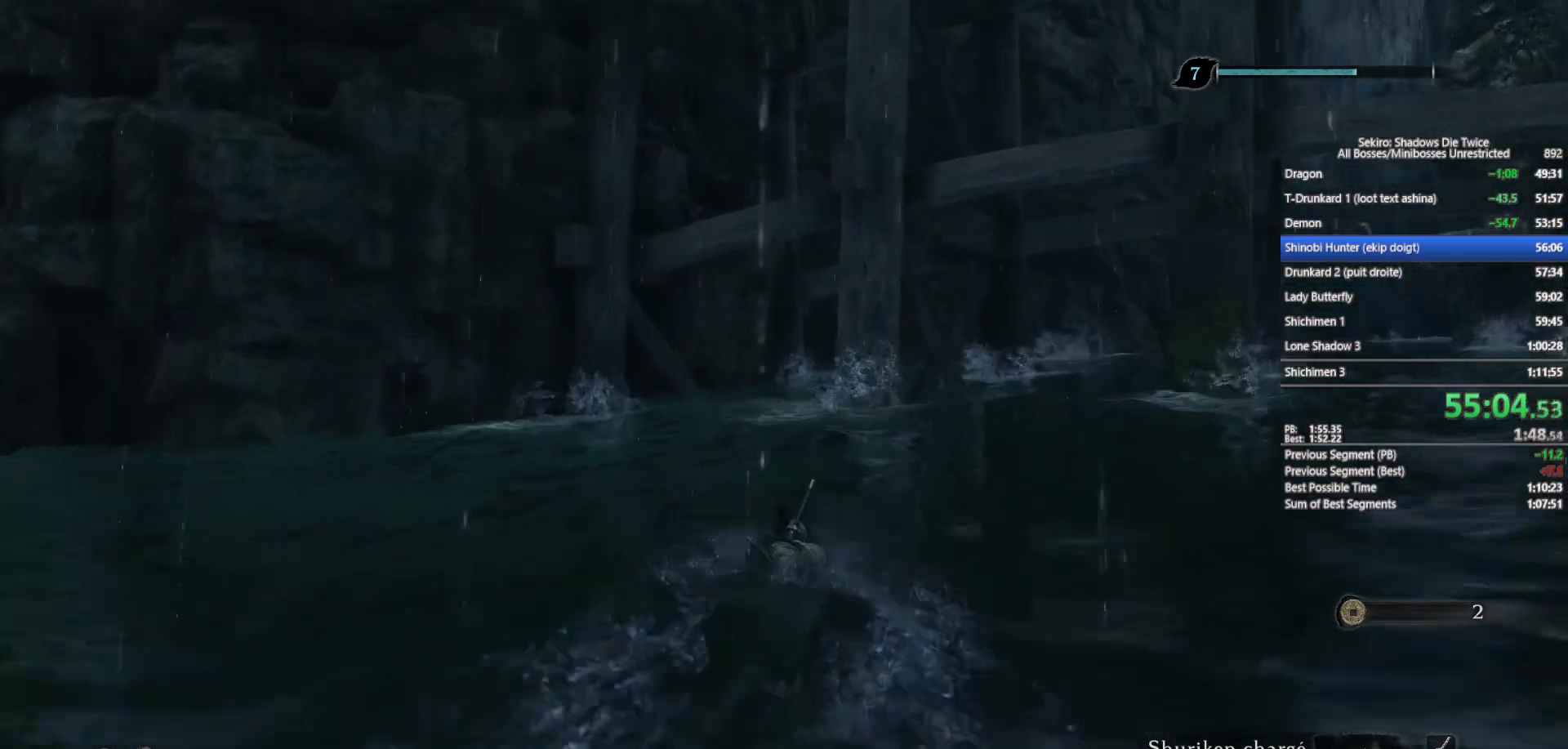
{"buttons": [], "left_stick": "up", "right_stick": "down", "events": [[83, "B", "up"], [150, "B", "down"], [233, "B", "up"], [483, "right_stick", "down"]]}
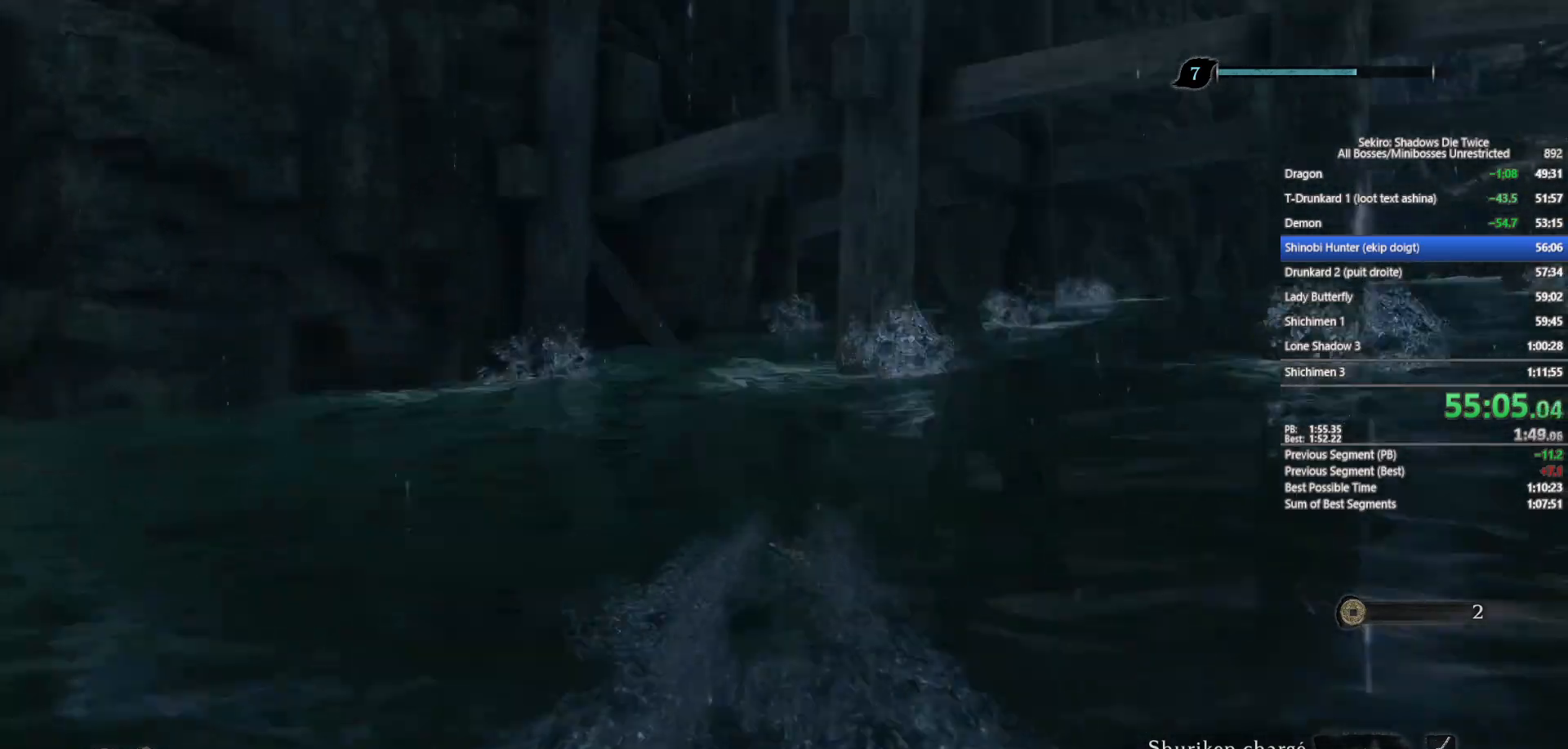
{"buttons": [], "left_stick": "up", "right_stick": "center", "events": [[117, "right_stick", "center"], [367, "right_stick", "down-left"], [500, "right_stick", "center"]]}
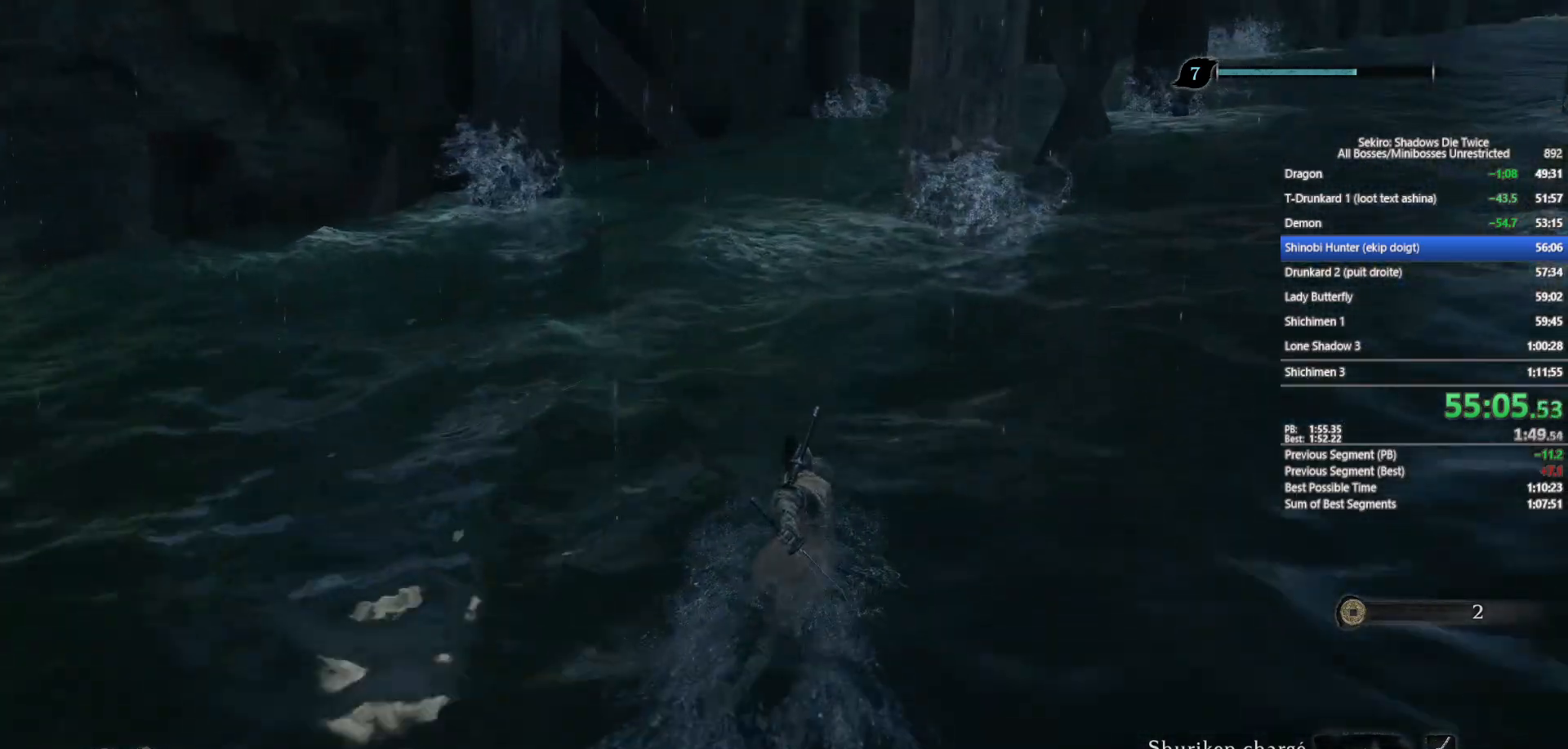
{"buttons": [], "left_stick": "up", "right_stick": "center", "events": [[317, "B", "down"], [383, "B", "up"]]}
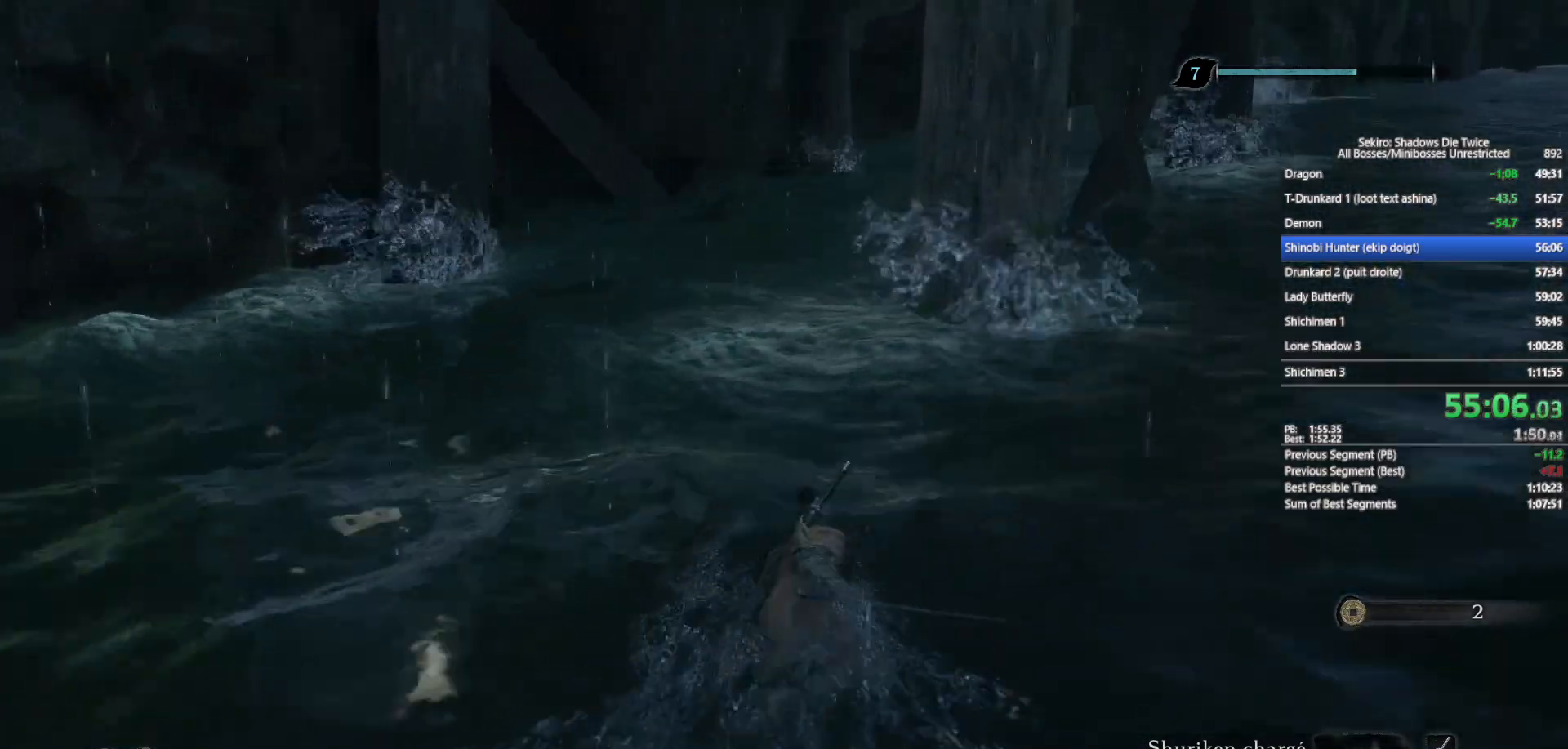
{"buttons": [], "left_stick": "up-left", "right_stick": "center", "events": [[150, "left_stick", "center"], [150, "right_stick", "down-left"], [267, "right_stick", "center"], [350, "left_stick", "up-left"], [367, "right_stick", "down-left"], [483, "right_stick", "center"]]}